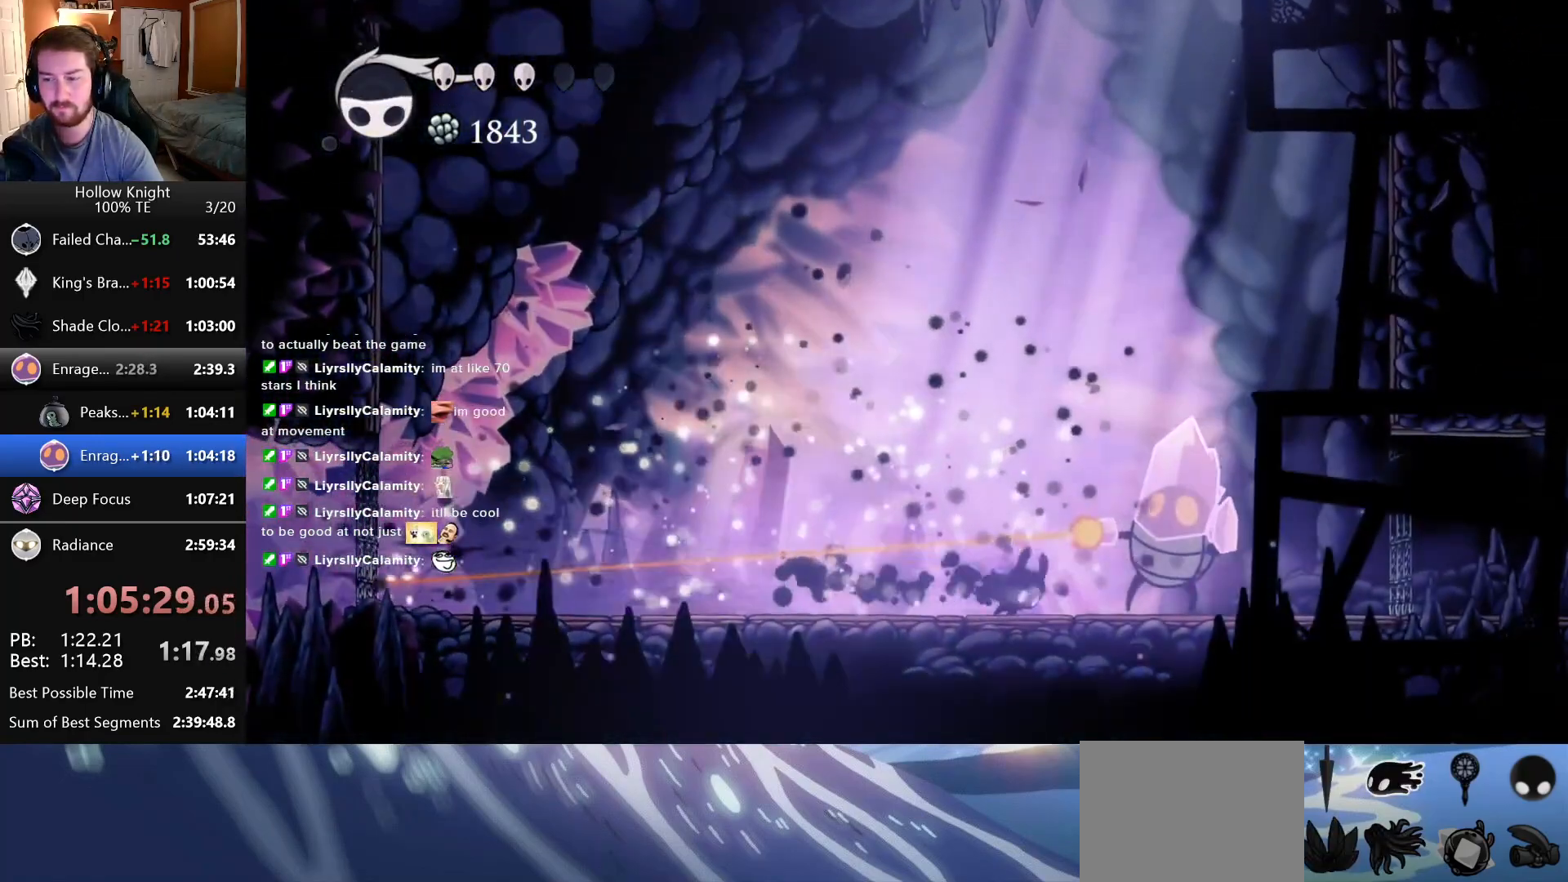
Gameplay with keyboard; each line is a JSON object with the keys held at the frame after it. "events" lists presses ("down") and releases ("up") of "down", "escape", "left", "return", "right" and "up" between this image and that frame as [ms after this image, input, new state], when the widget could be followed in between. No other keys are recorded. Mouse input is not recorded.
{"keys": ["right"], "events": [[116, "left", "down"], [283, "left", "up"], [300, "right", "down"]]}
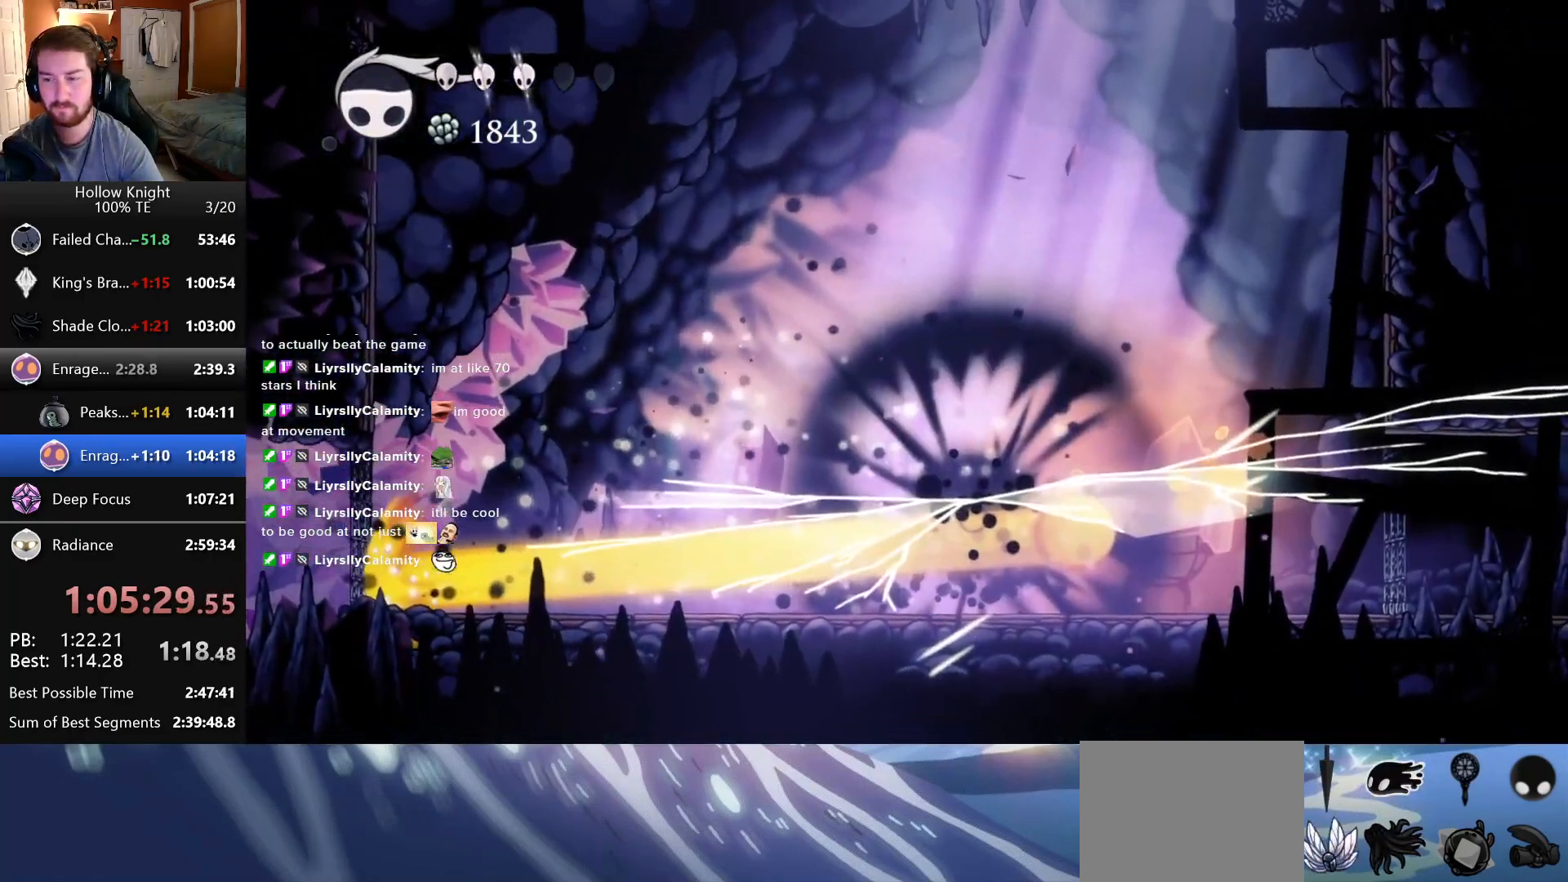
{"keys": ["right"], "events": []}
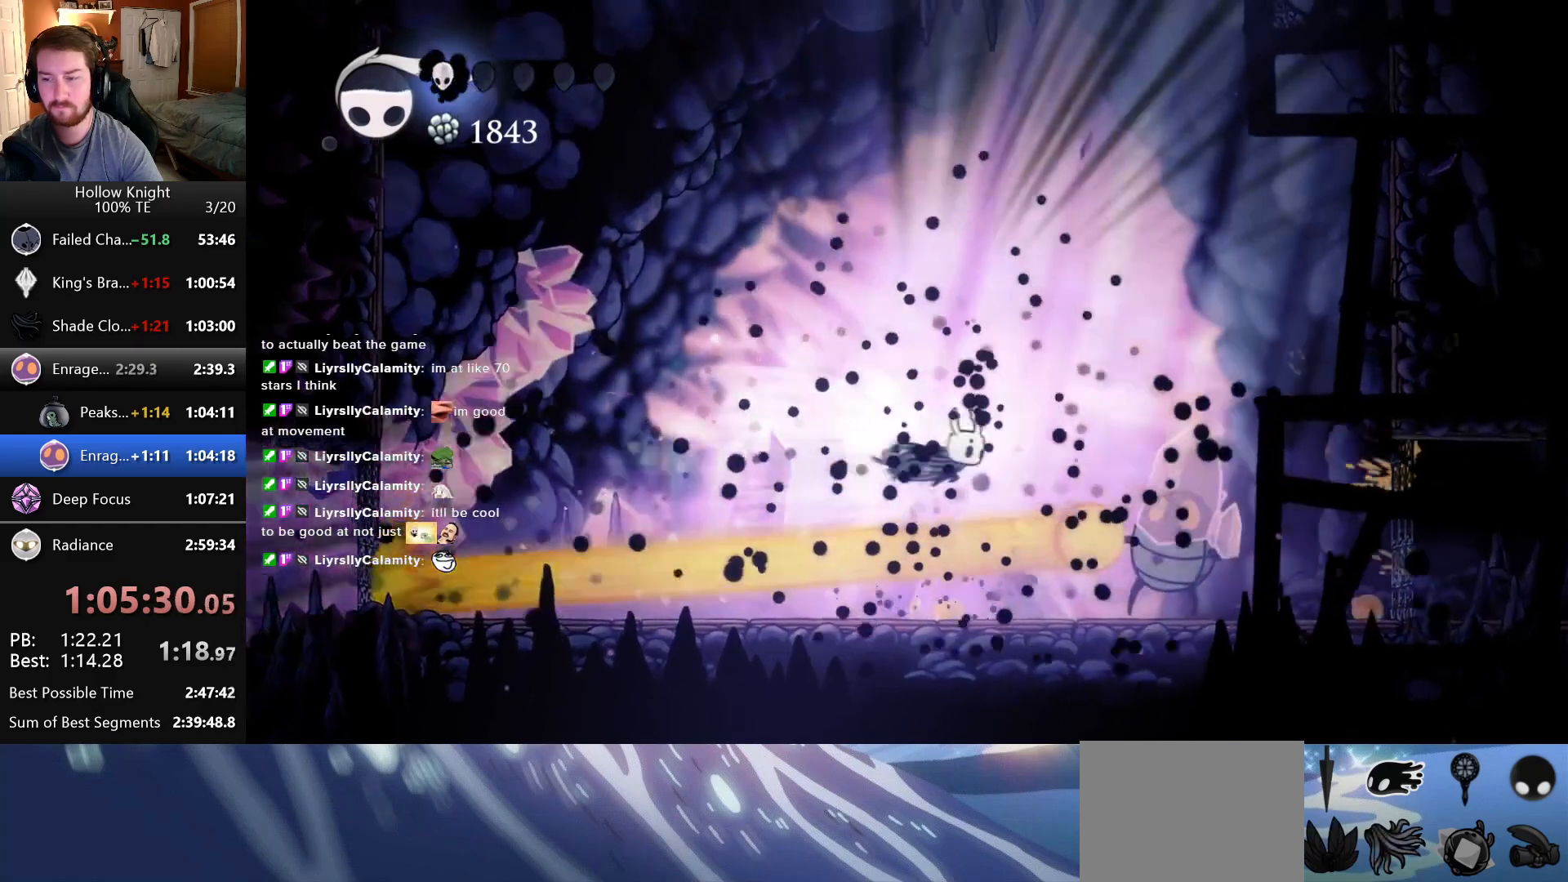
{"keys": ["down"], "events": [[166, "down", "down"], [200, "right", "up"]]}
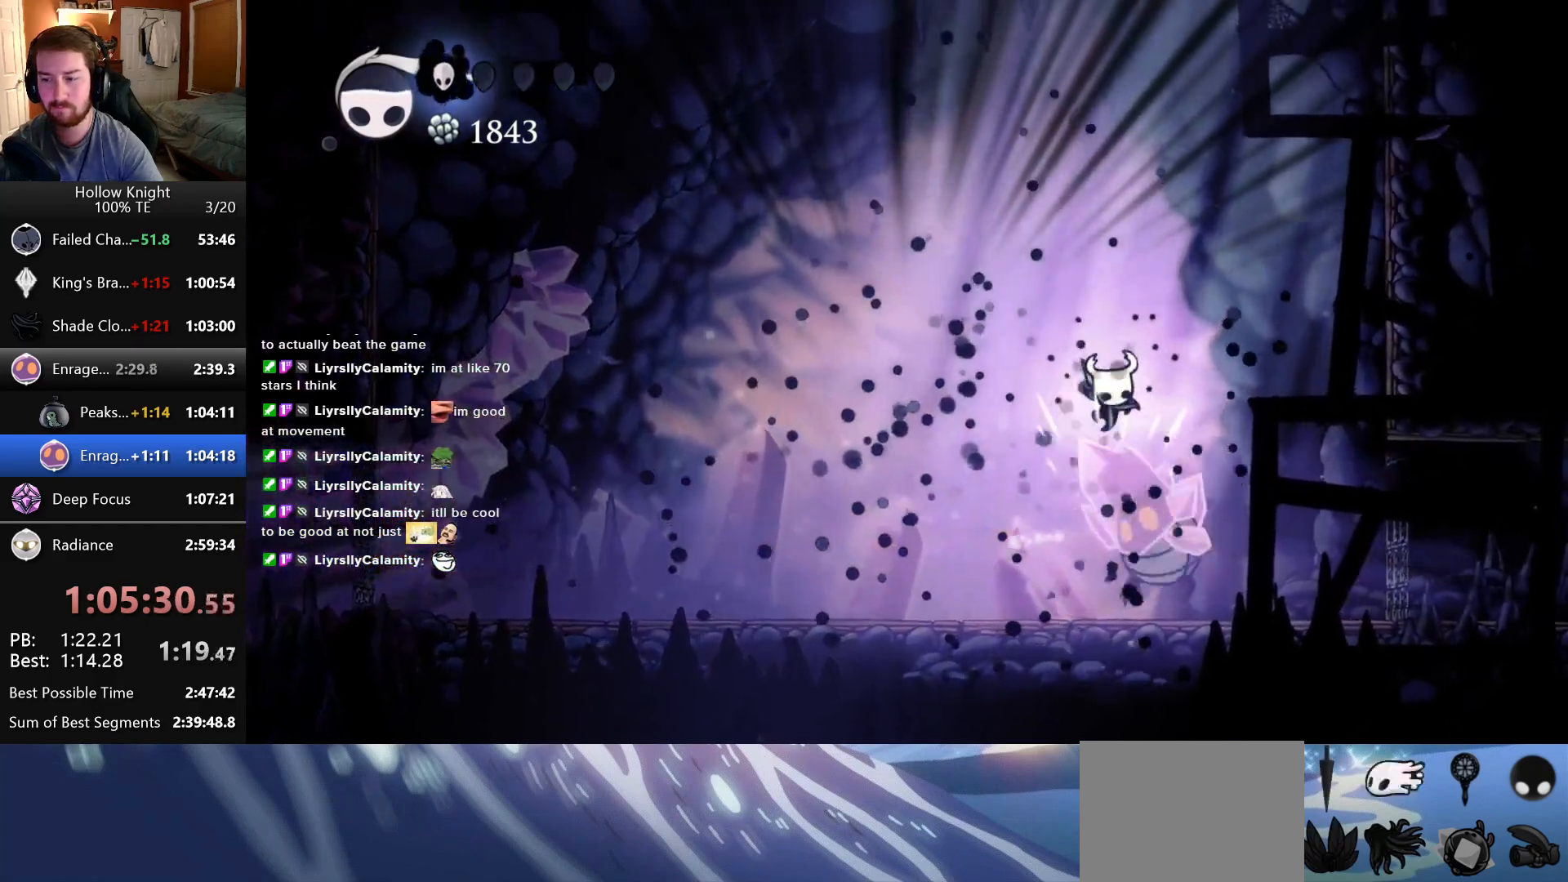
{"keys": [], "events": [[433, "down", "up"]]}
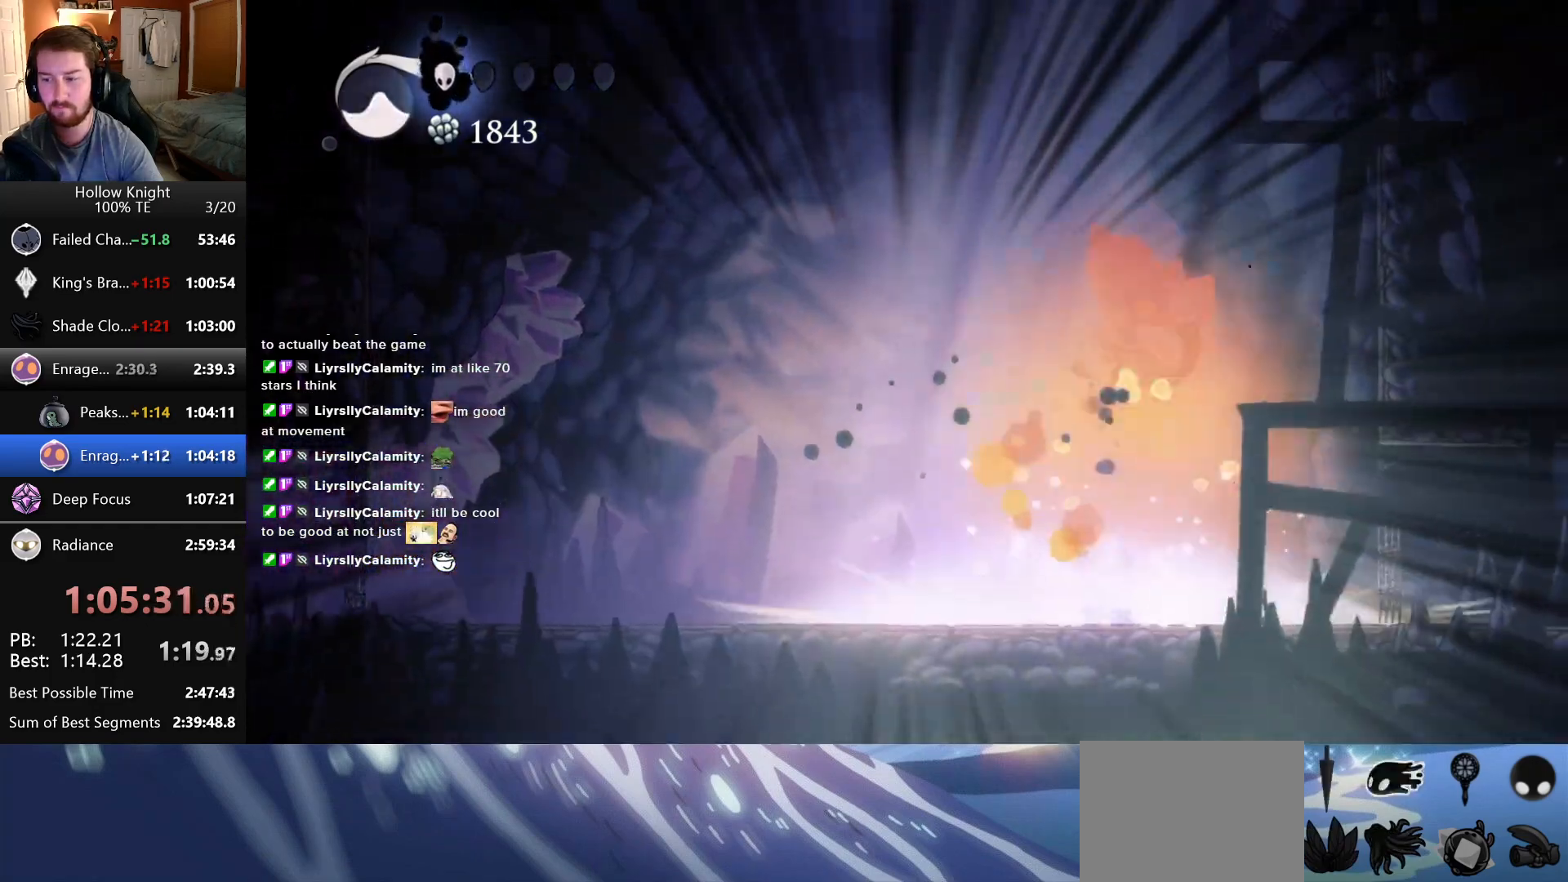
{"keys": [], "events": []}
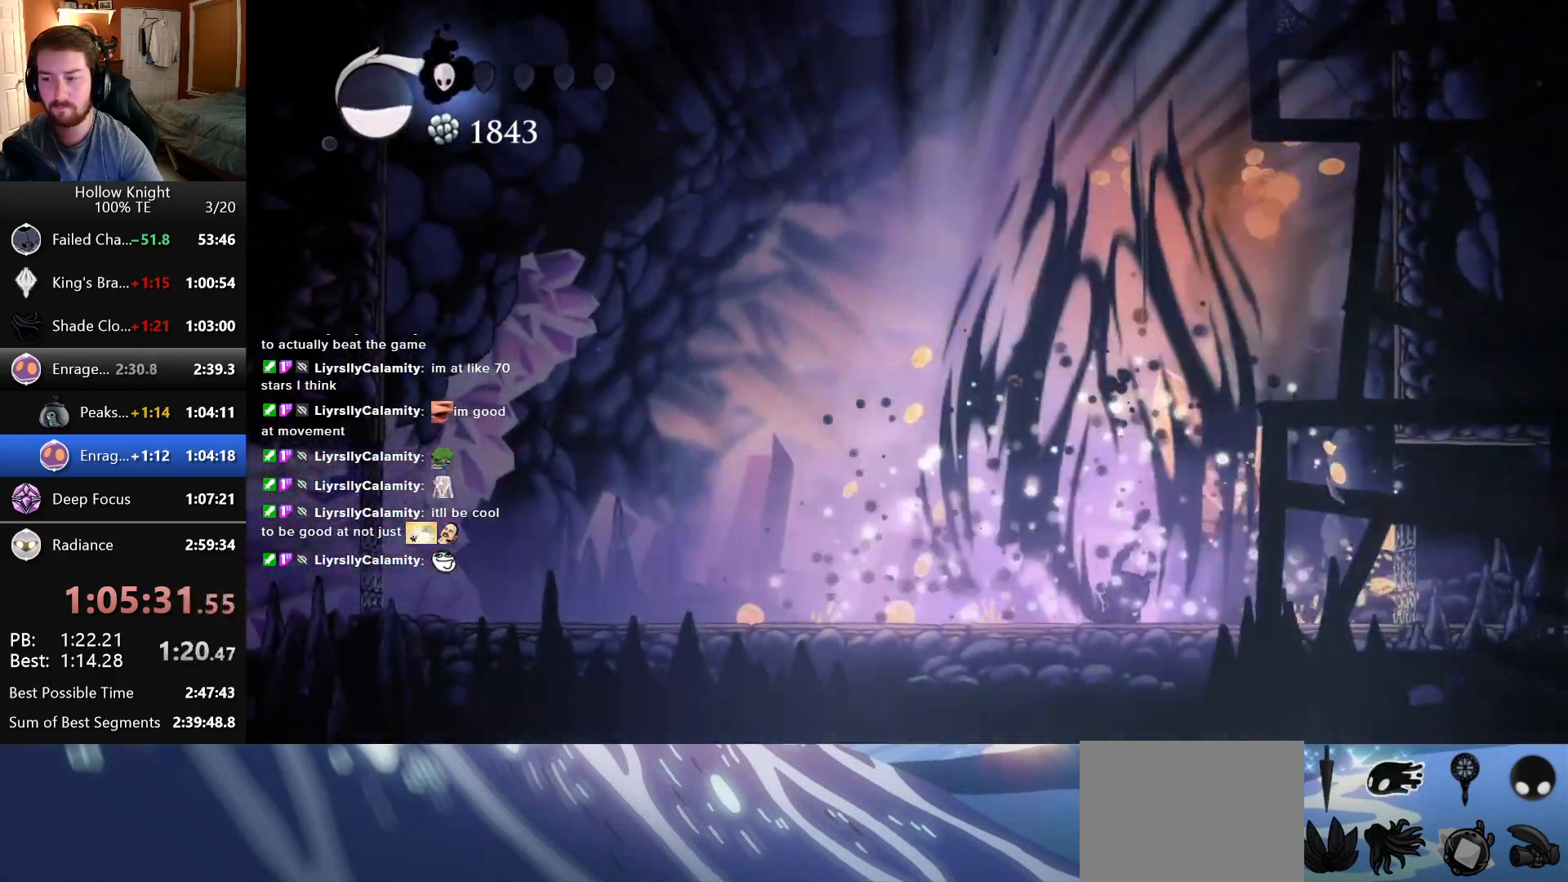
{"keys": [], "events": [[50, "left", "down"], [233, "left", "up"], [233, "right", "down"], [350, "right", "up"]]}
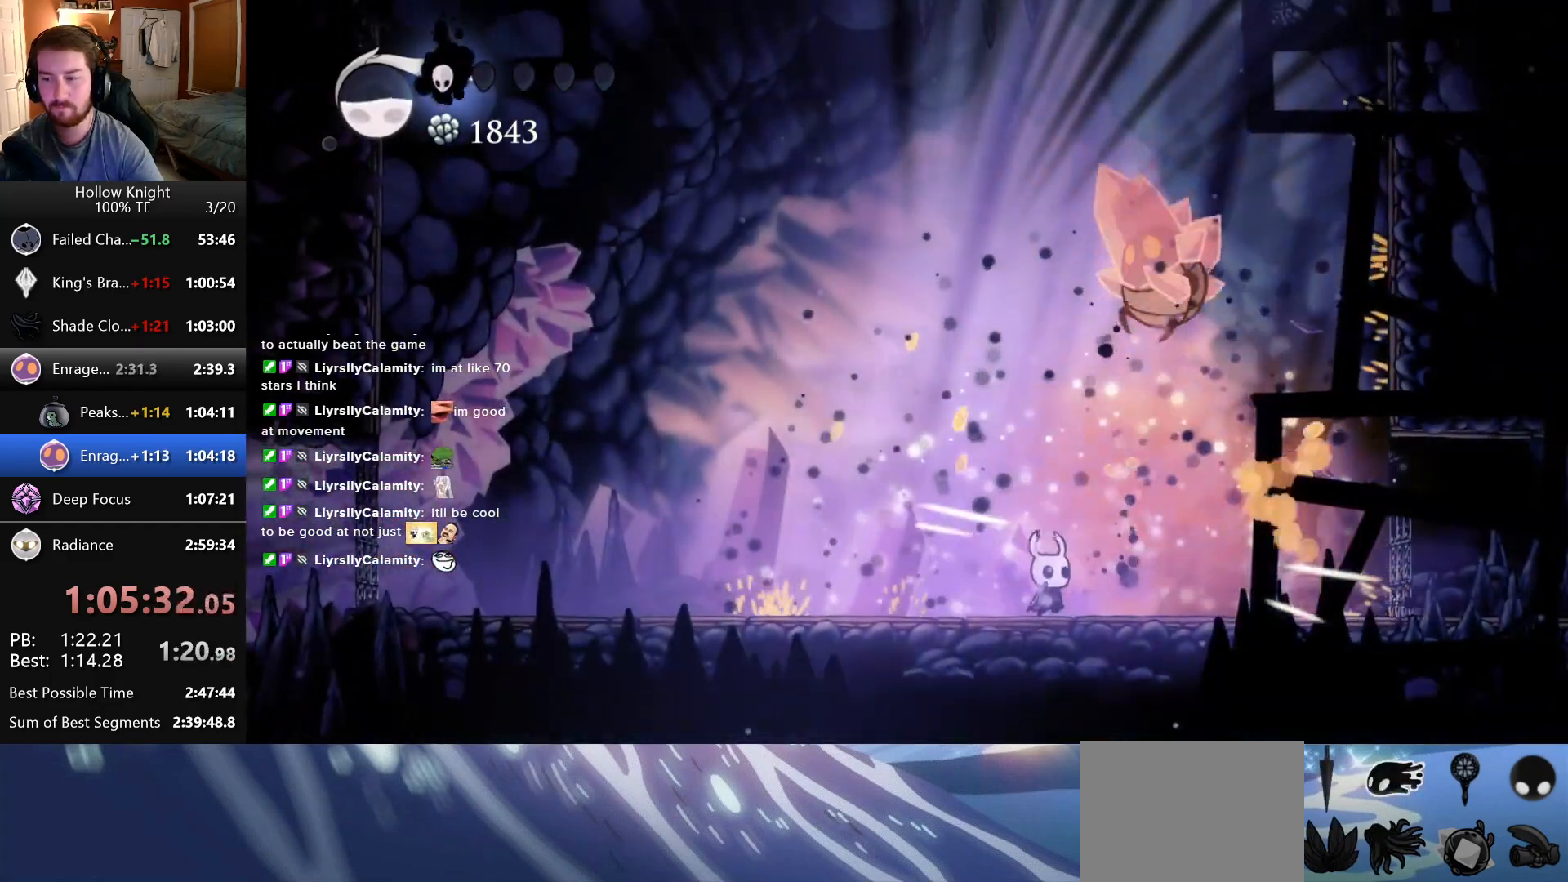
{"keys": ["left"], "events": [[150, "right", "down"], [233, "right", "up"], [400, "left", "down"]]}
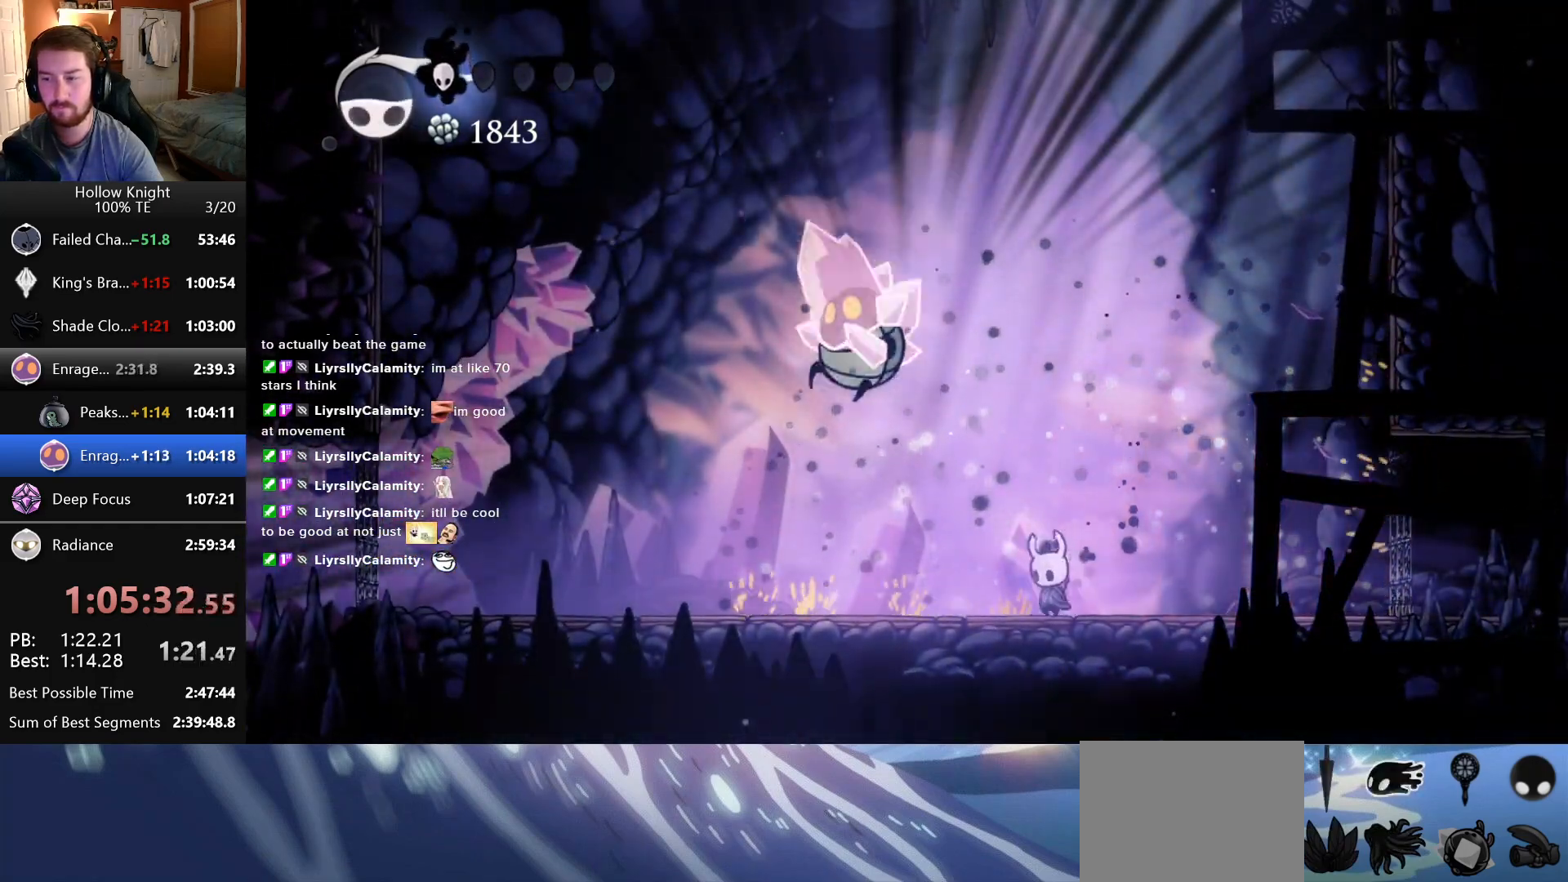
{"keys": ["left"], "events": [[300, "left", "up"], [483, "left", "down"]]}
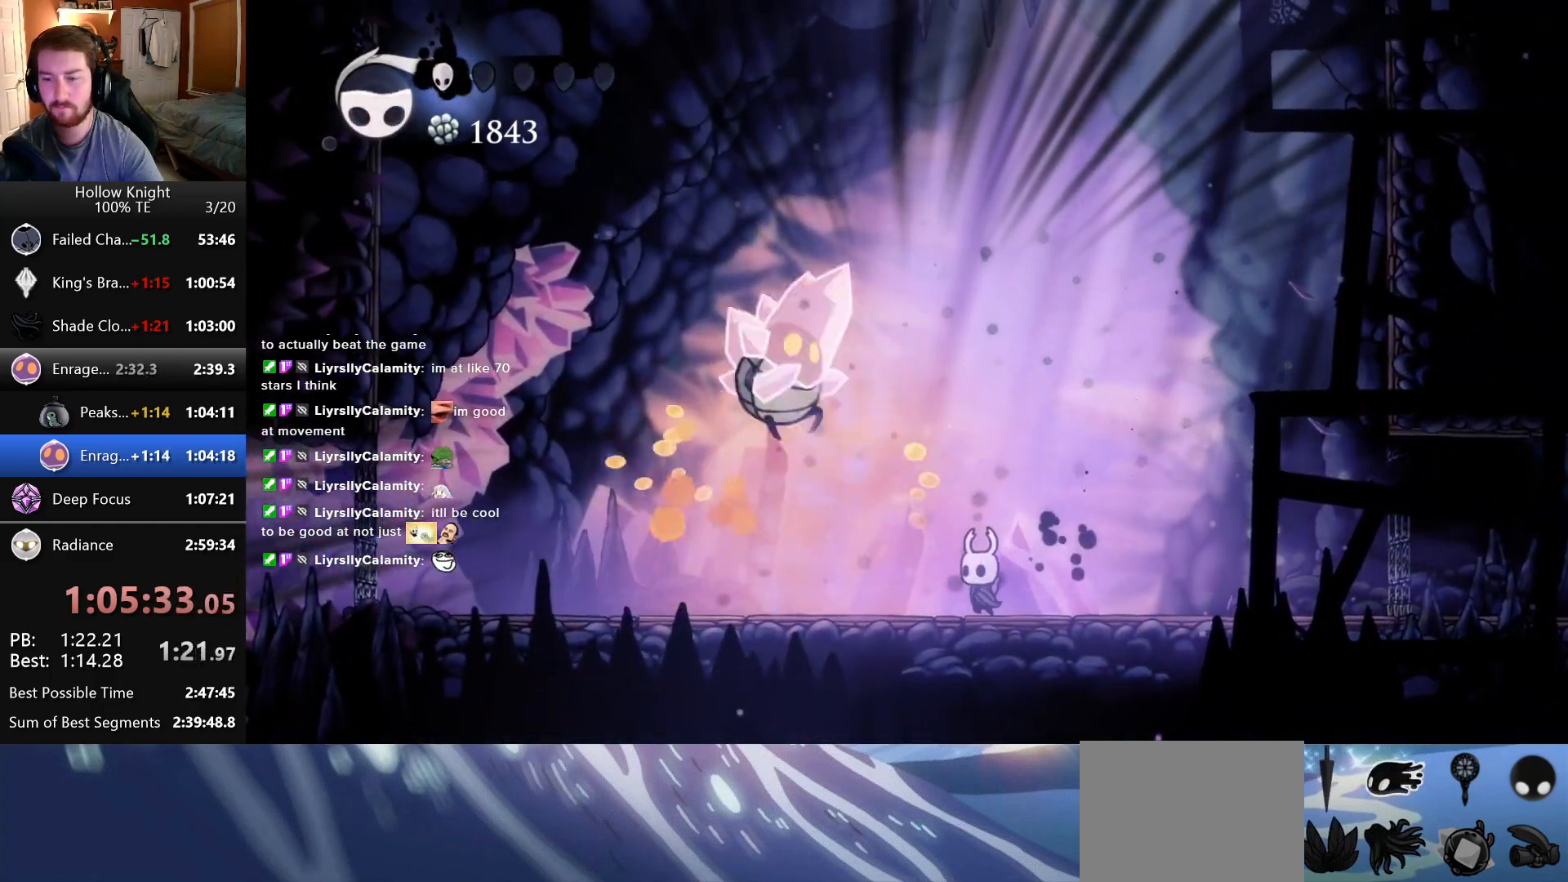
{"keys": ["left"], "events": [[116, "left", "up"], [300, "left", "down"]]}
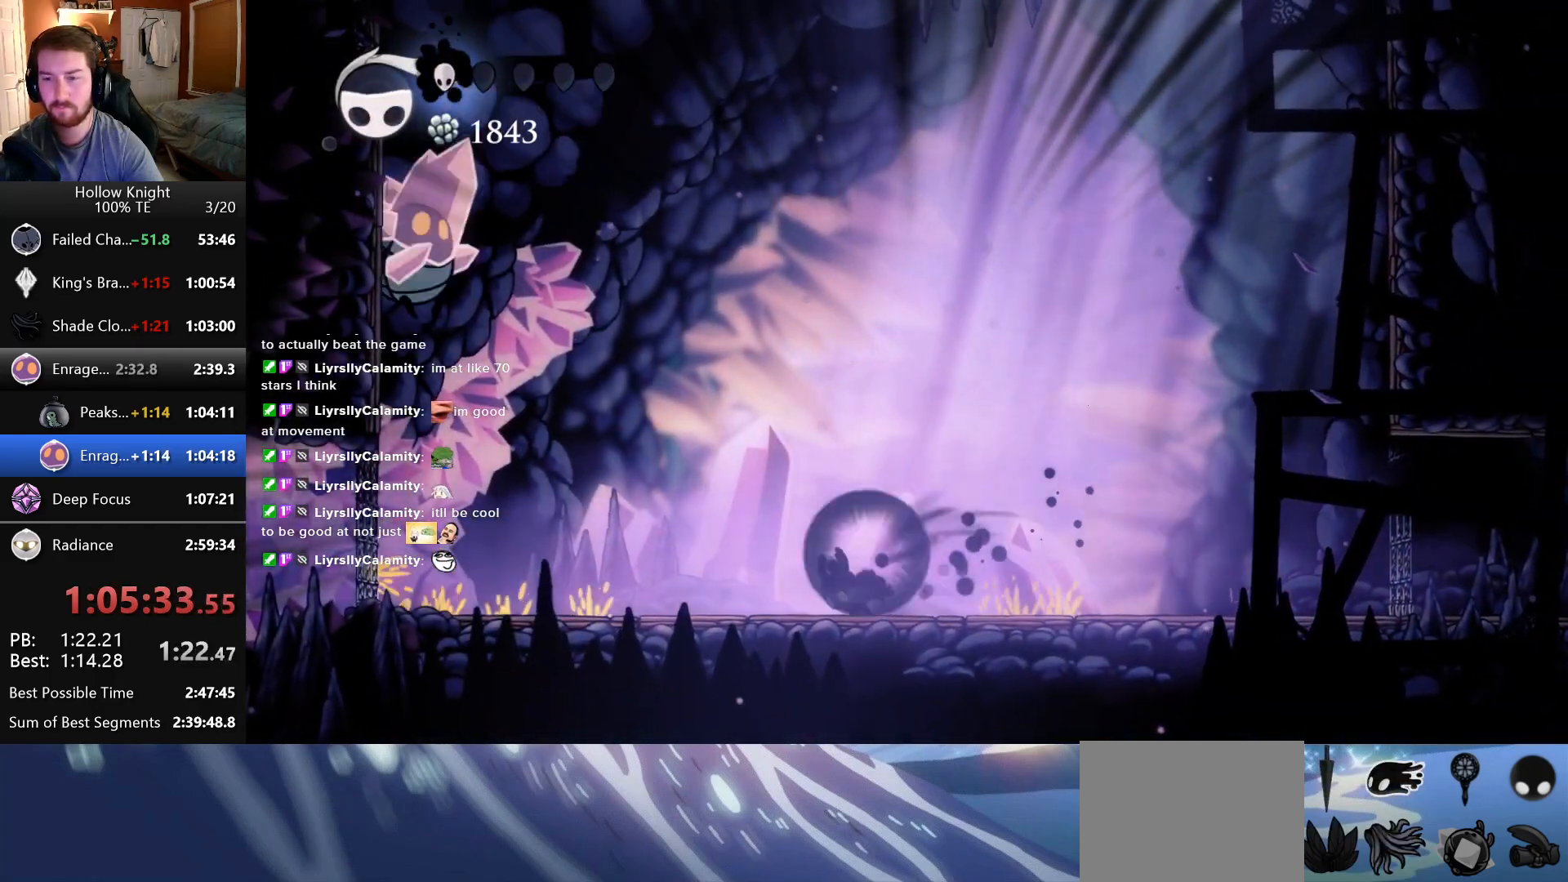
{"keys": [], "events": [[400, "left", "up"]]}
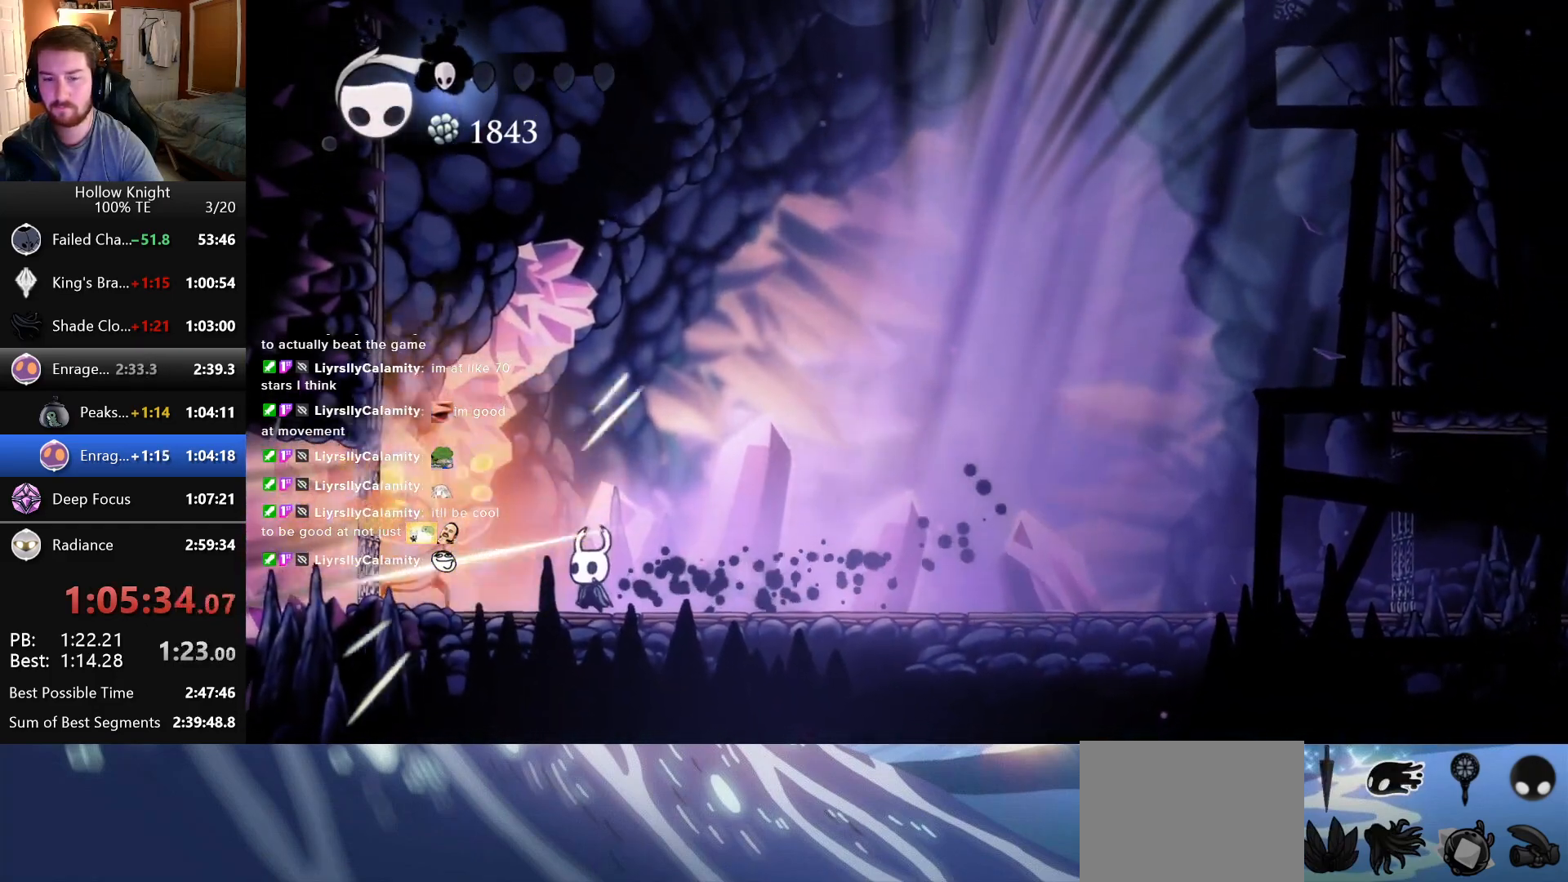
{"keys": ["left"], "events": [[150, "left", "down"], [250, "left", "up"], [266, "right", "down"], [400, "right", "up"], [483, "left", "down"]]}
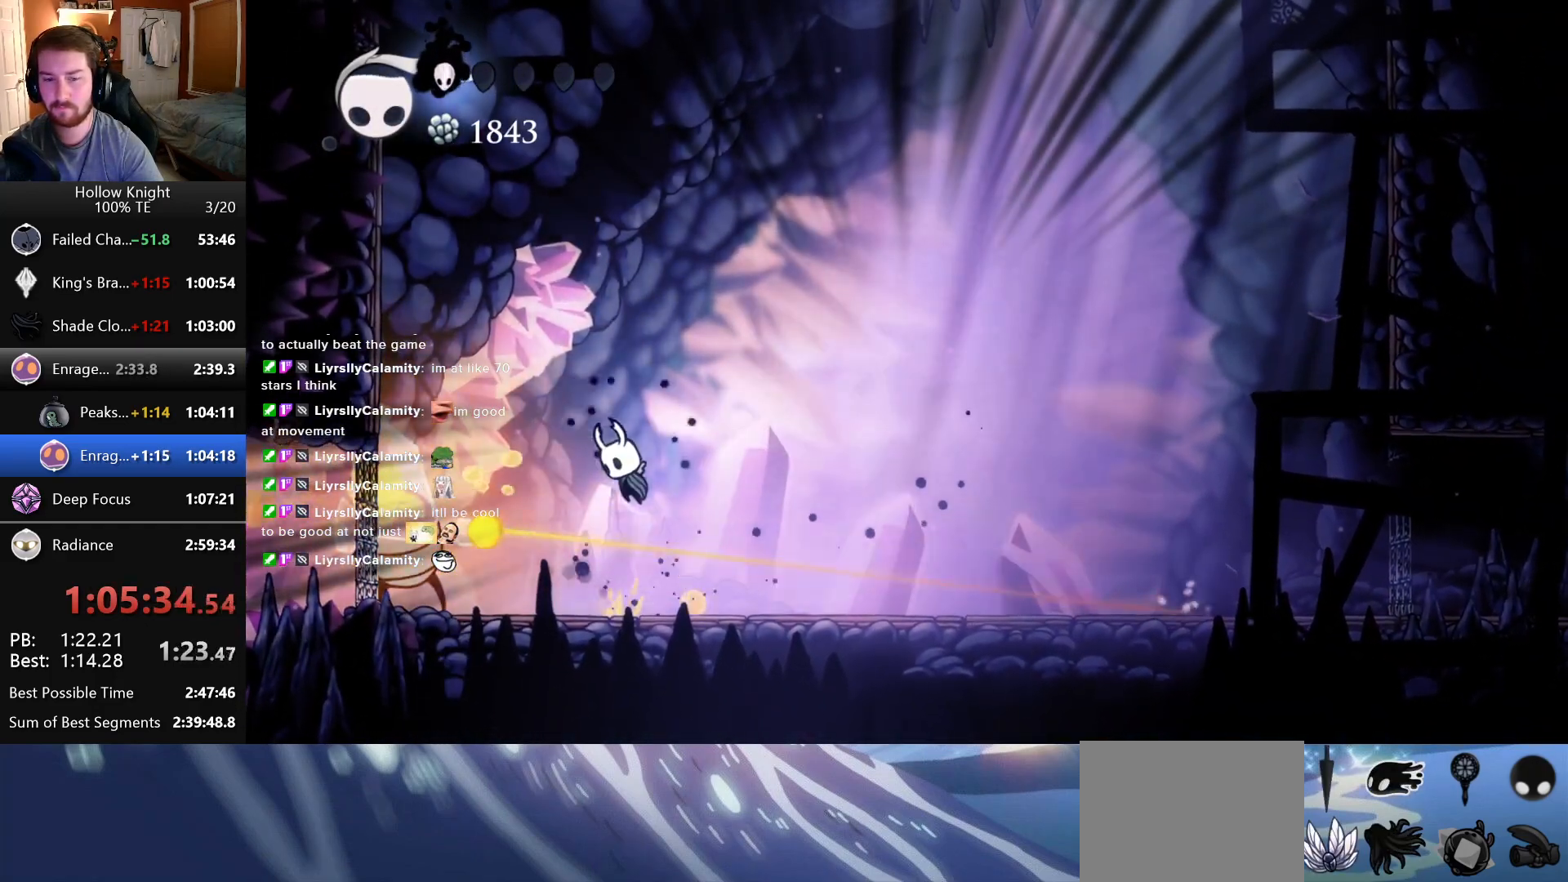
{"keys": ["down"], "events": [[316, "down", "down"], [450, "left", "up"]]}
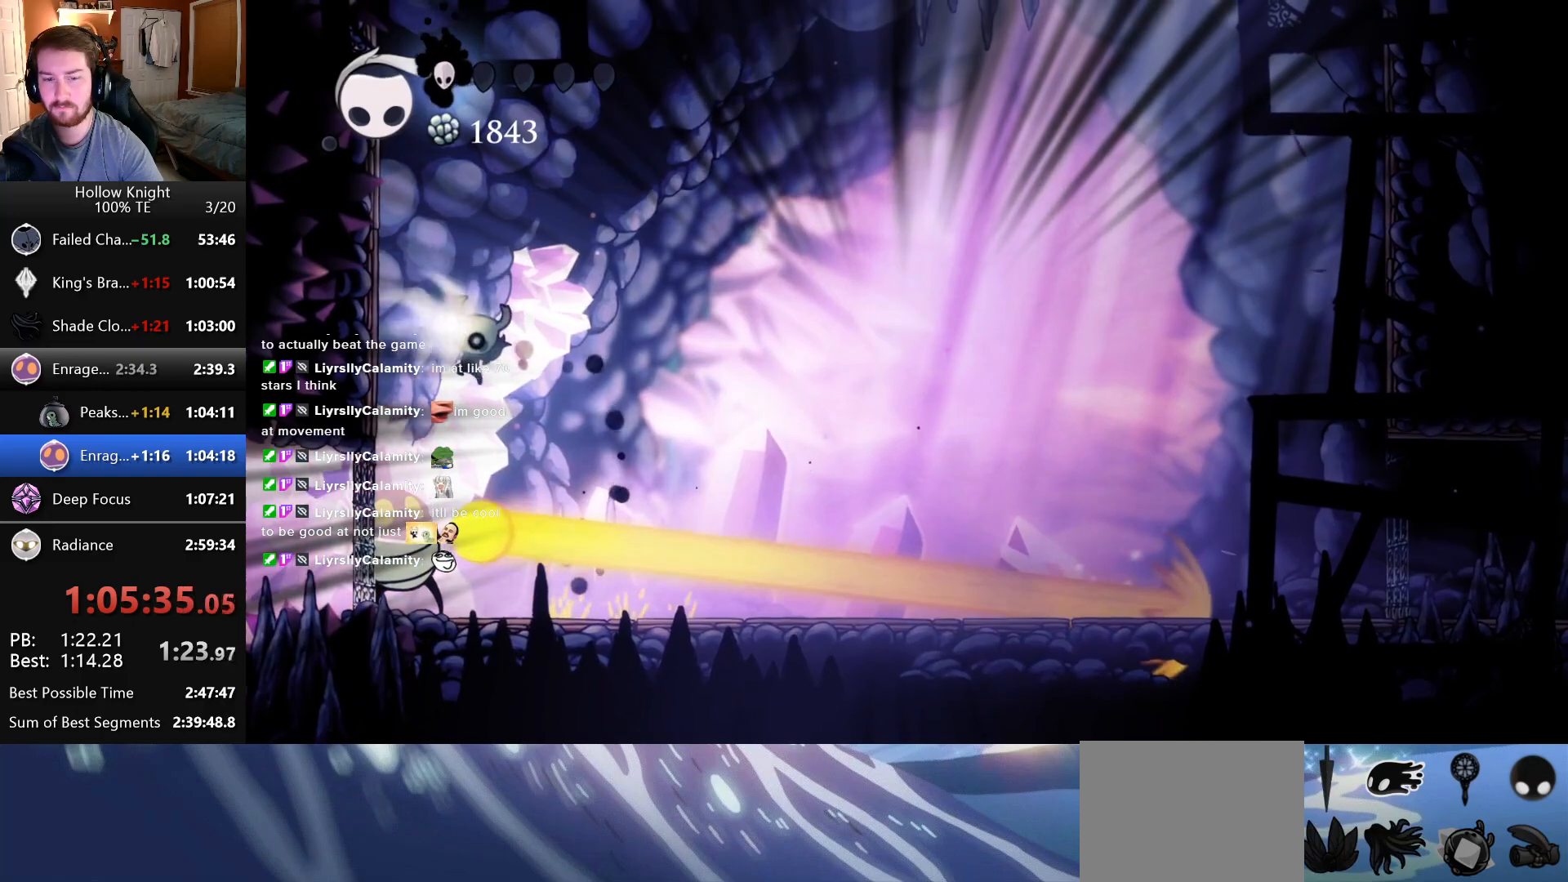
{"keys": [], "events": [[200, "down", "up"]]}
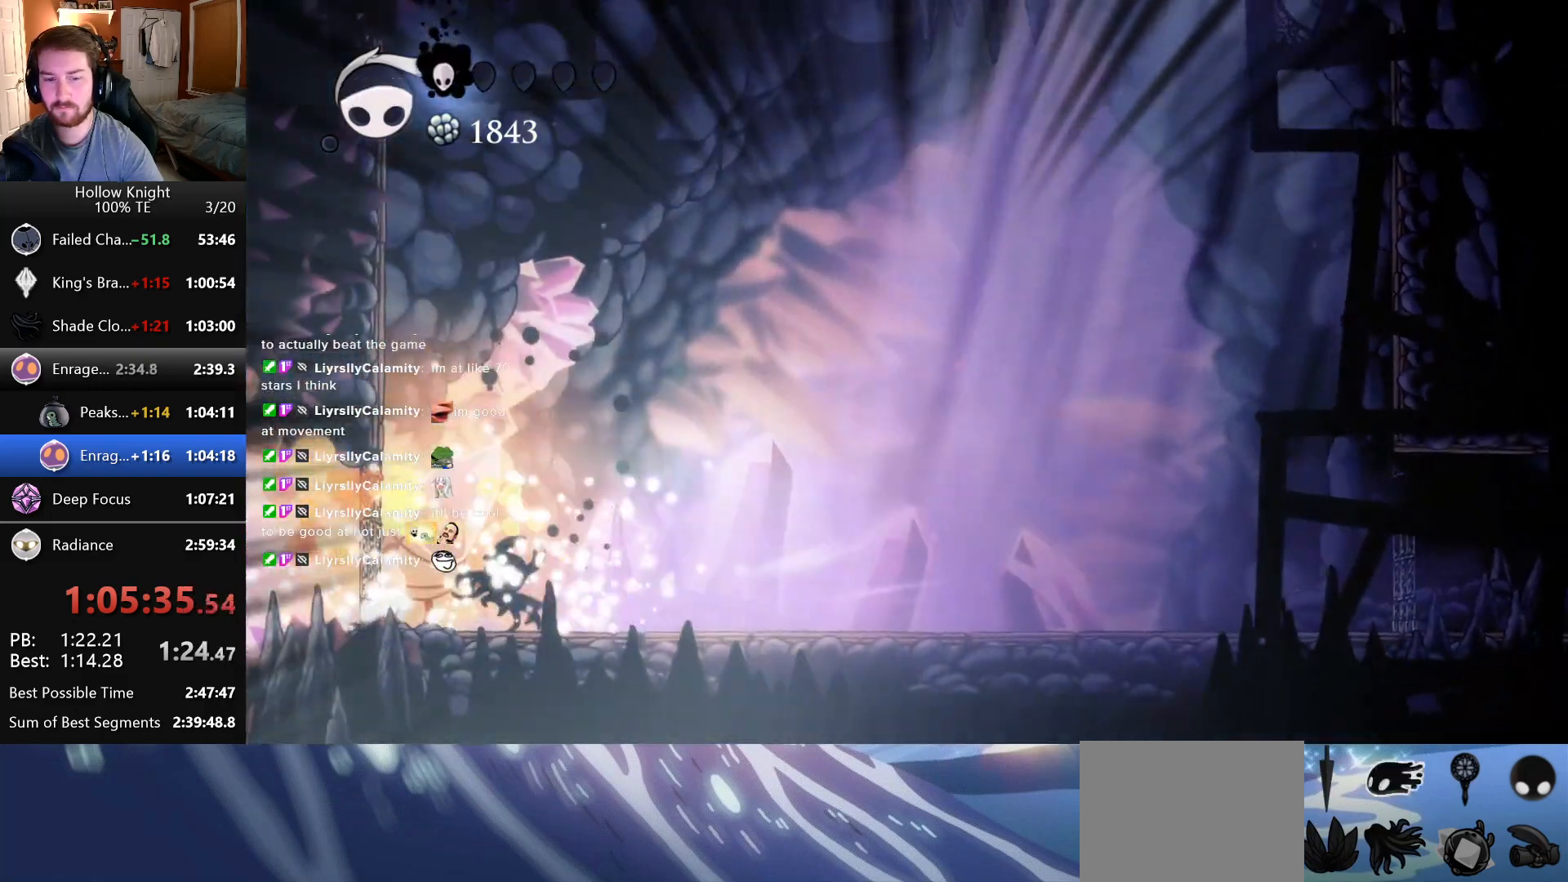
{"keys": [], "events": []}
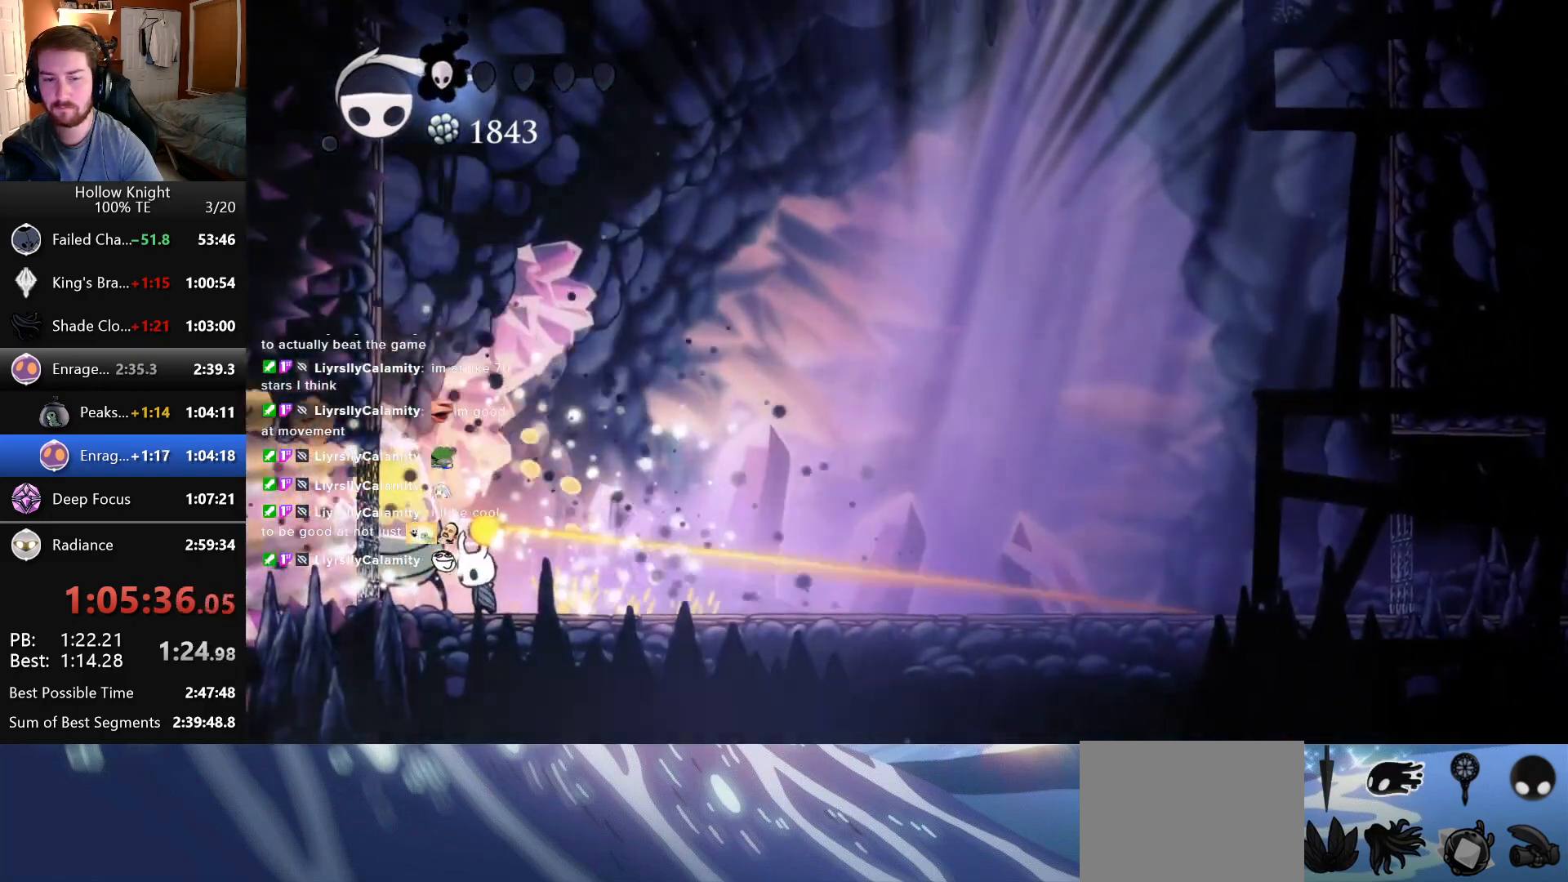
{"keys": ["right"], "events": [[50, "right", "down"]]}
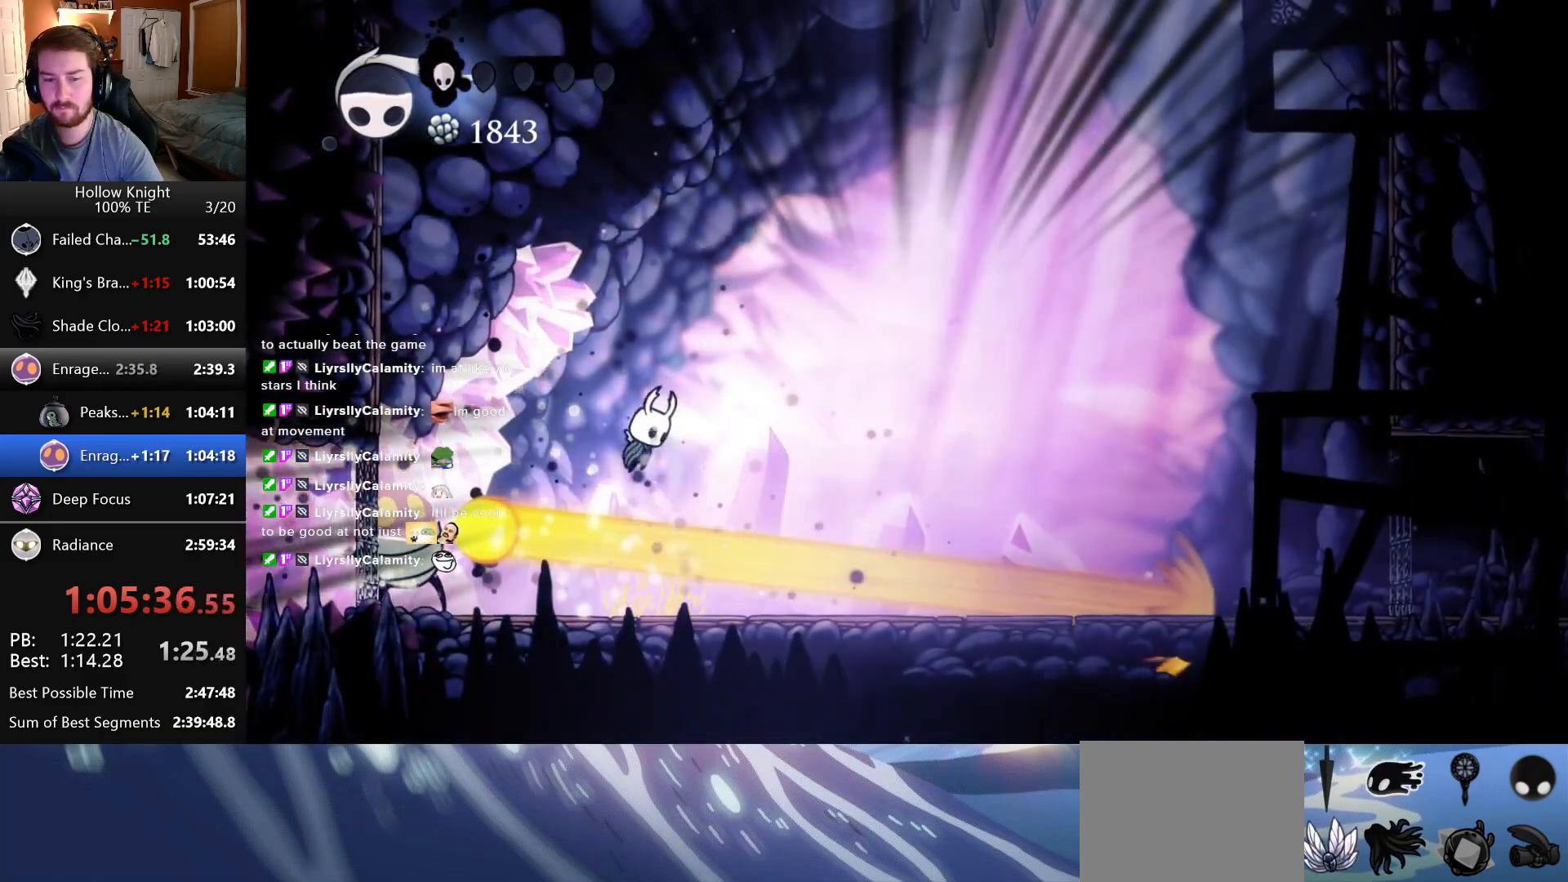
{"keys": ["left"], "events": [[133, "right", "up"], [166, "left", "down"]]}
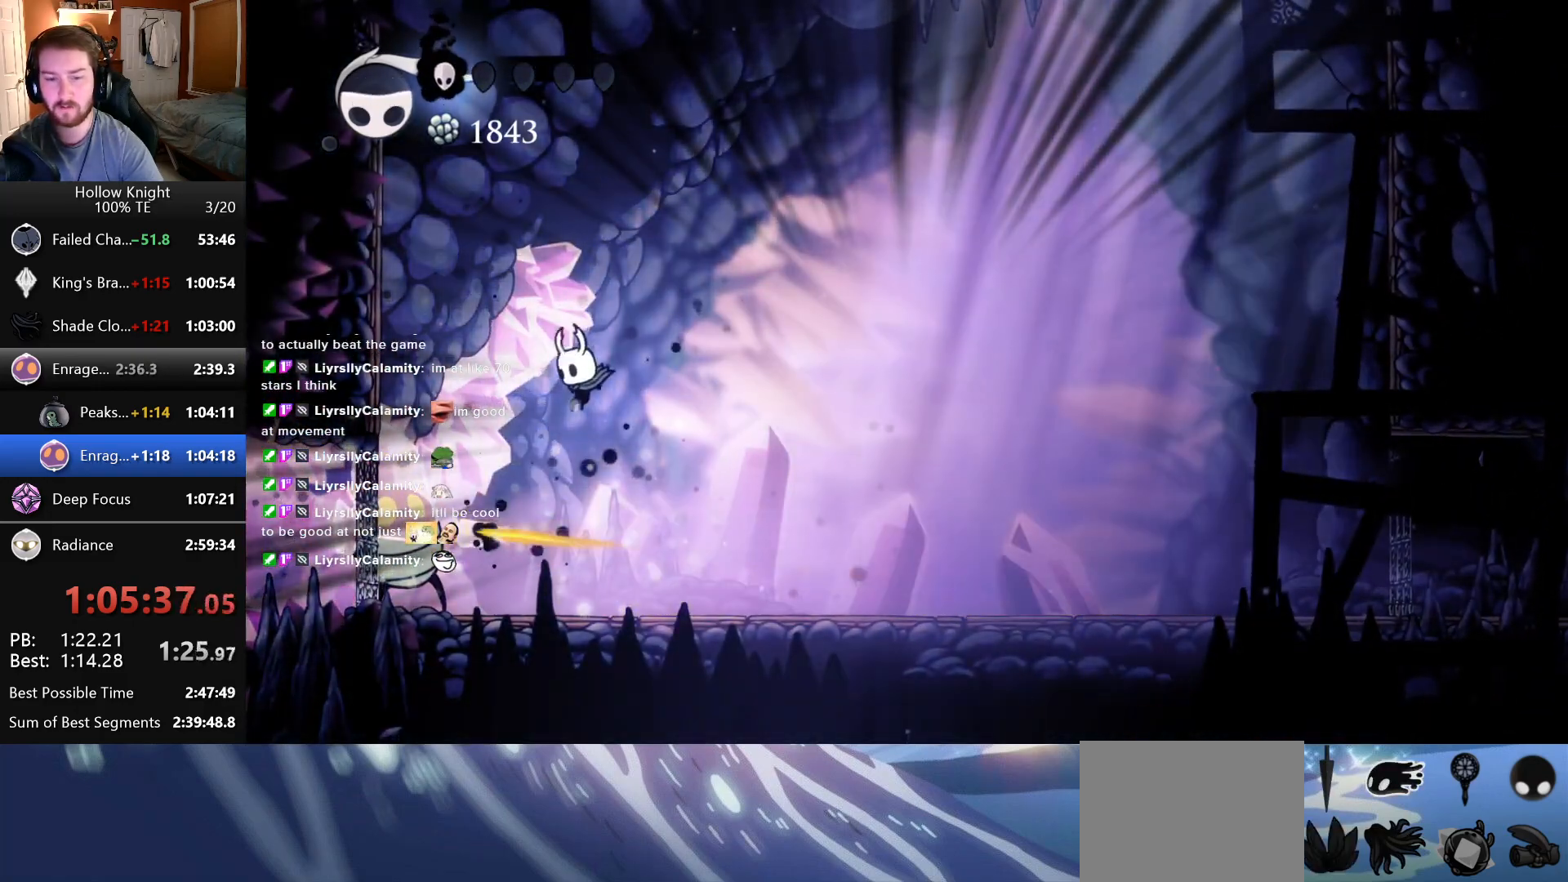
{"keys": [], "events": [[200, "left", "up"], [216, "down", "down"], [483, "down", "up"]]}
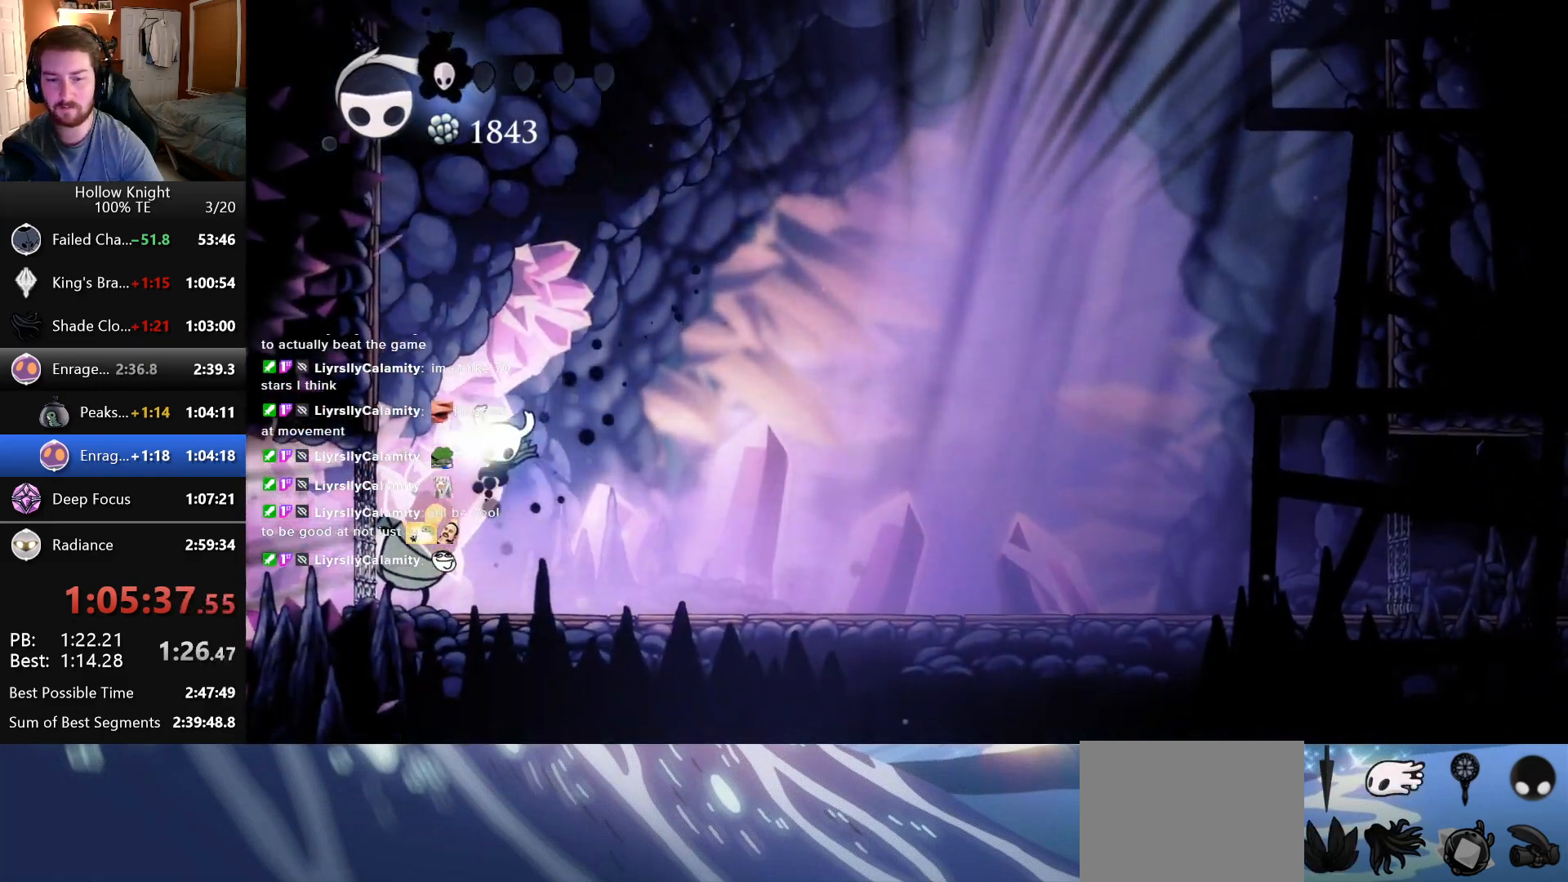
{"keys": [], "events": []}
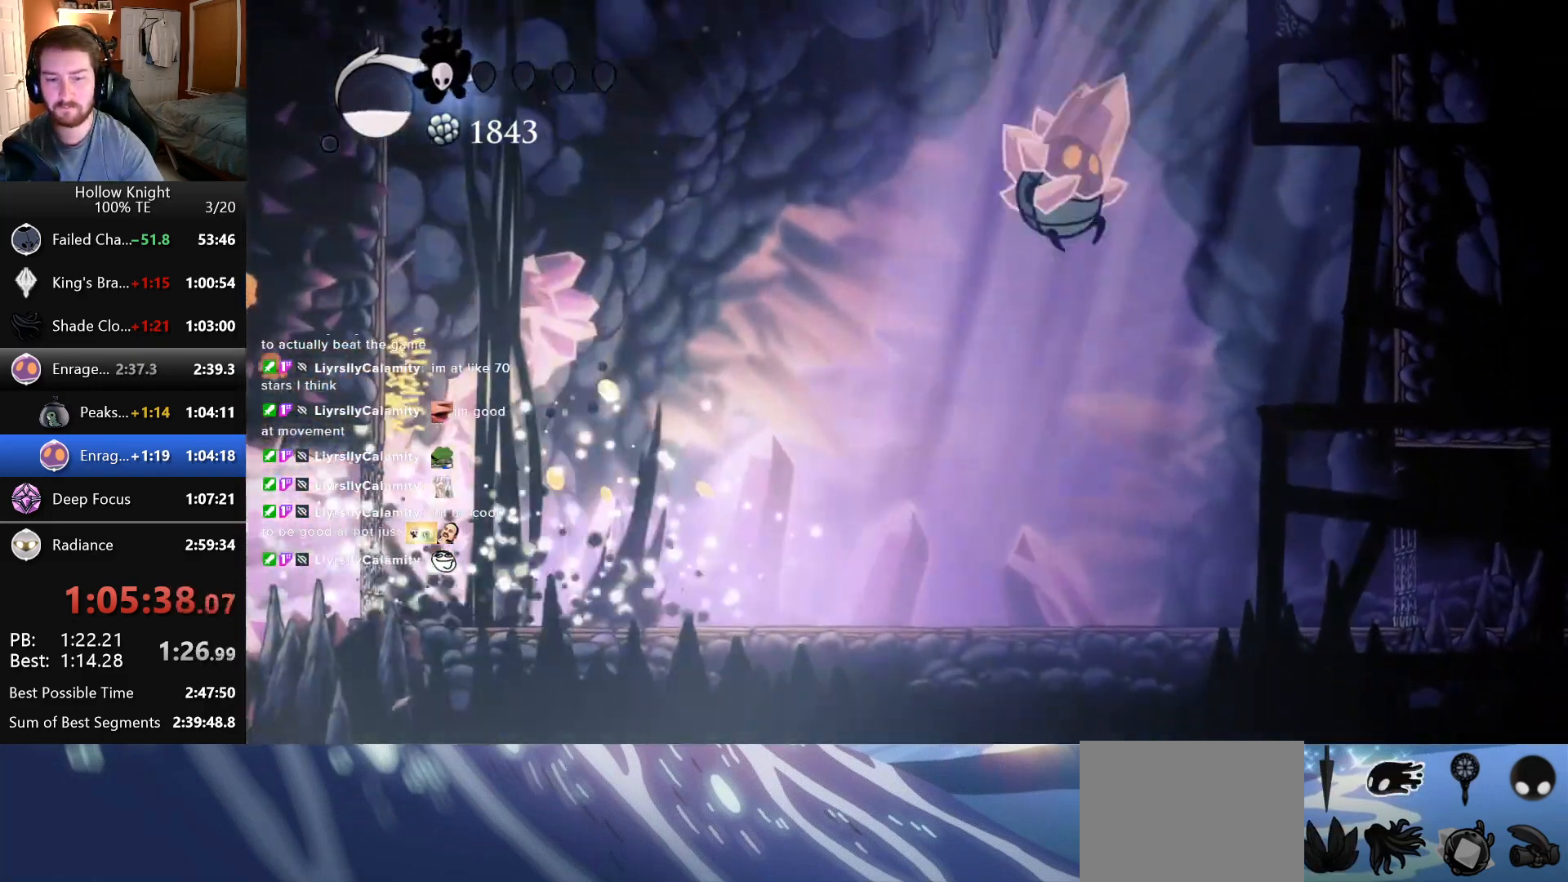
{"keys": ["right"], "events": [[333, "right", "down"]]}
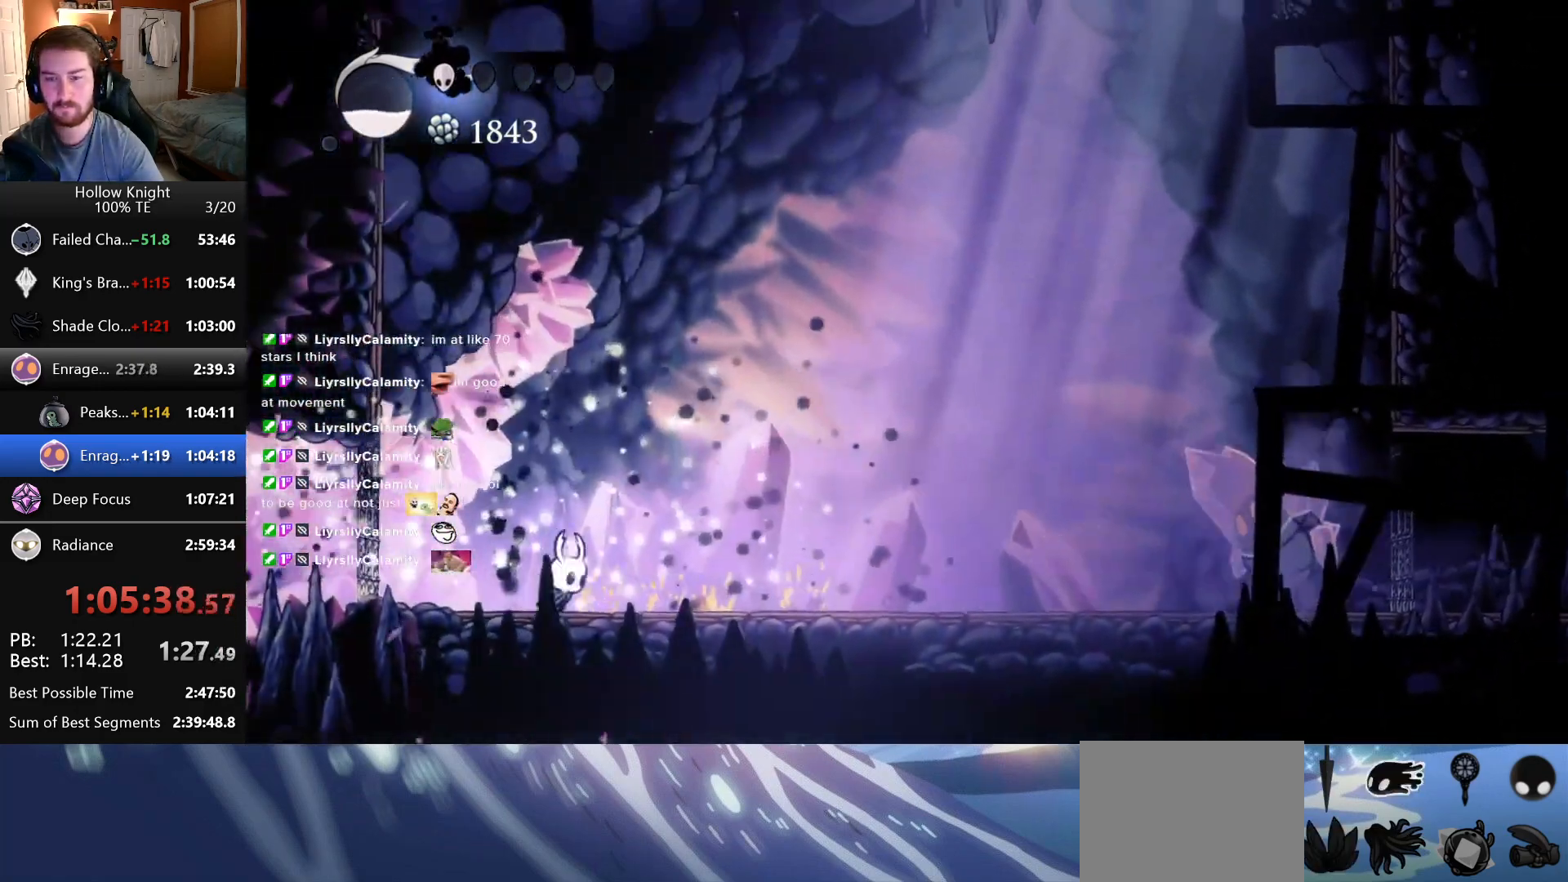
{"keys": [], "events": [[266, "right", "up"]]}
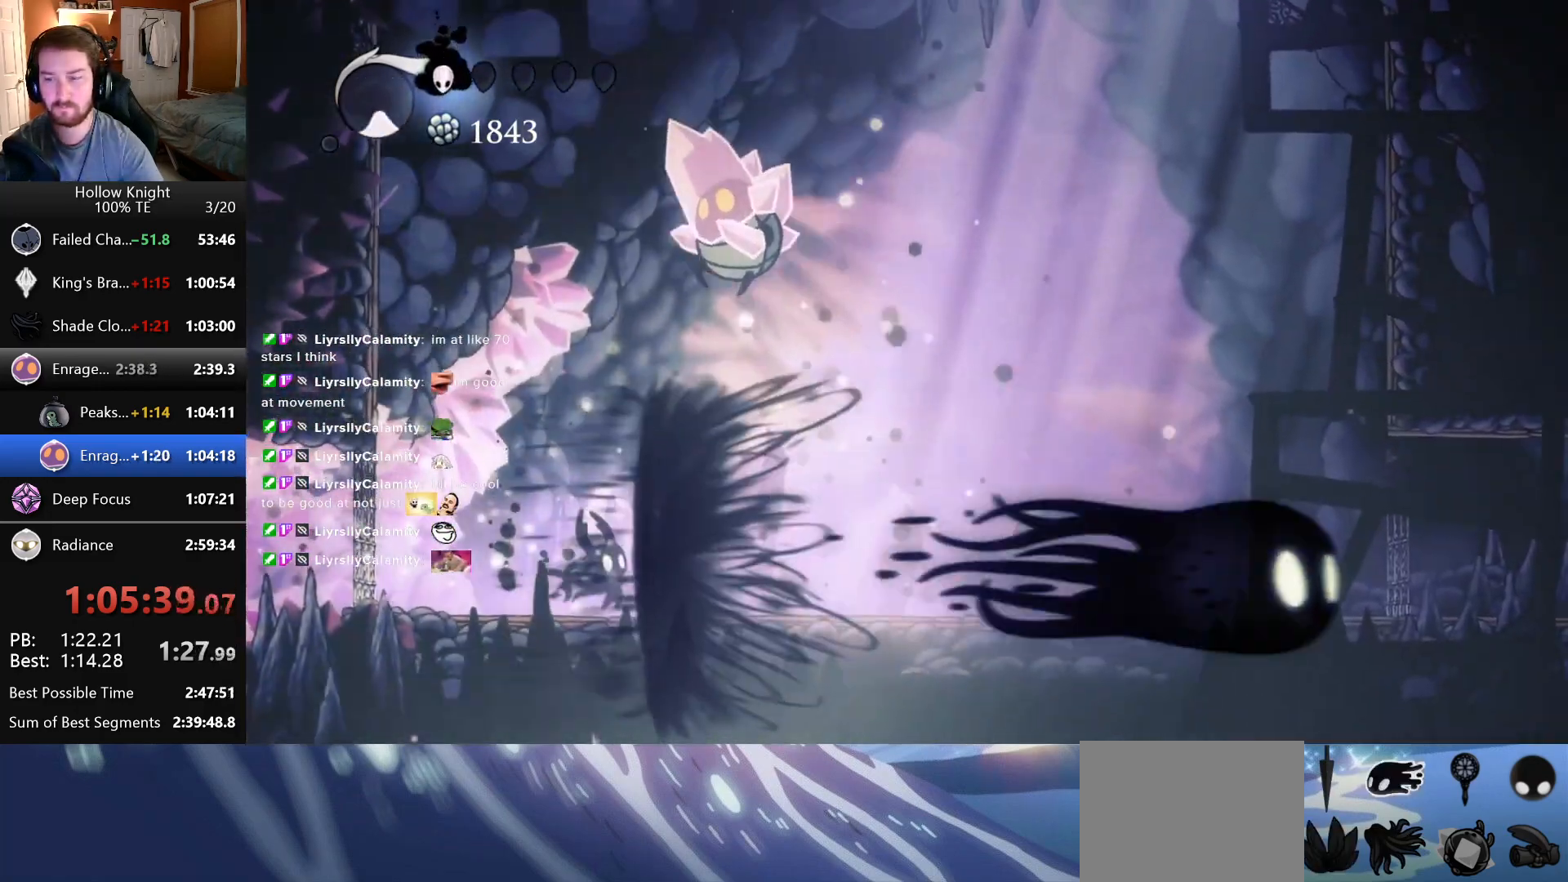
{"keys": [], "events": [[33, "left", "down"], [150, "left", "up"], [166, "right", "down"], [466, "right", "up"]]}
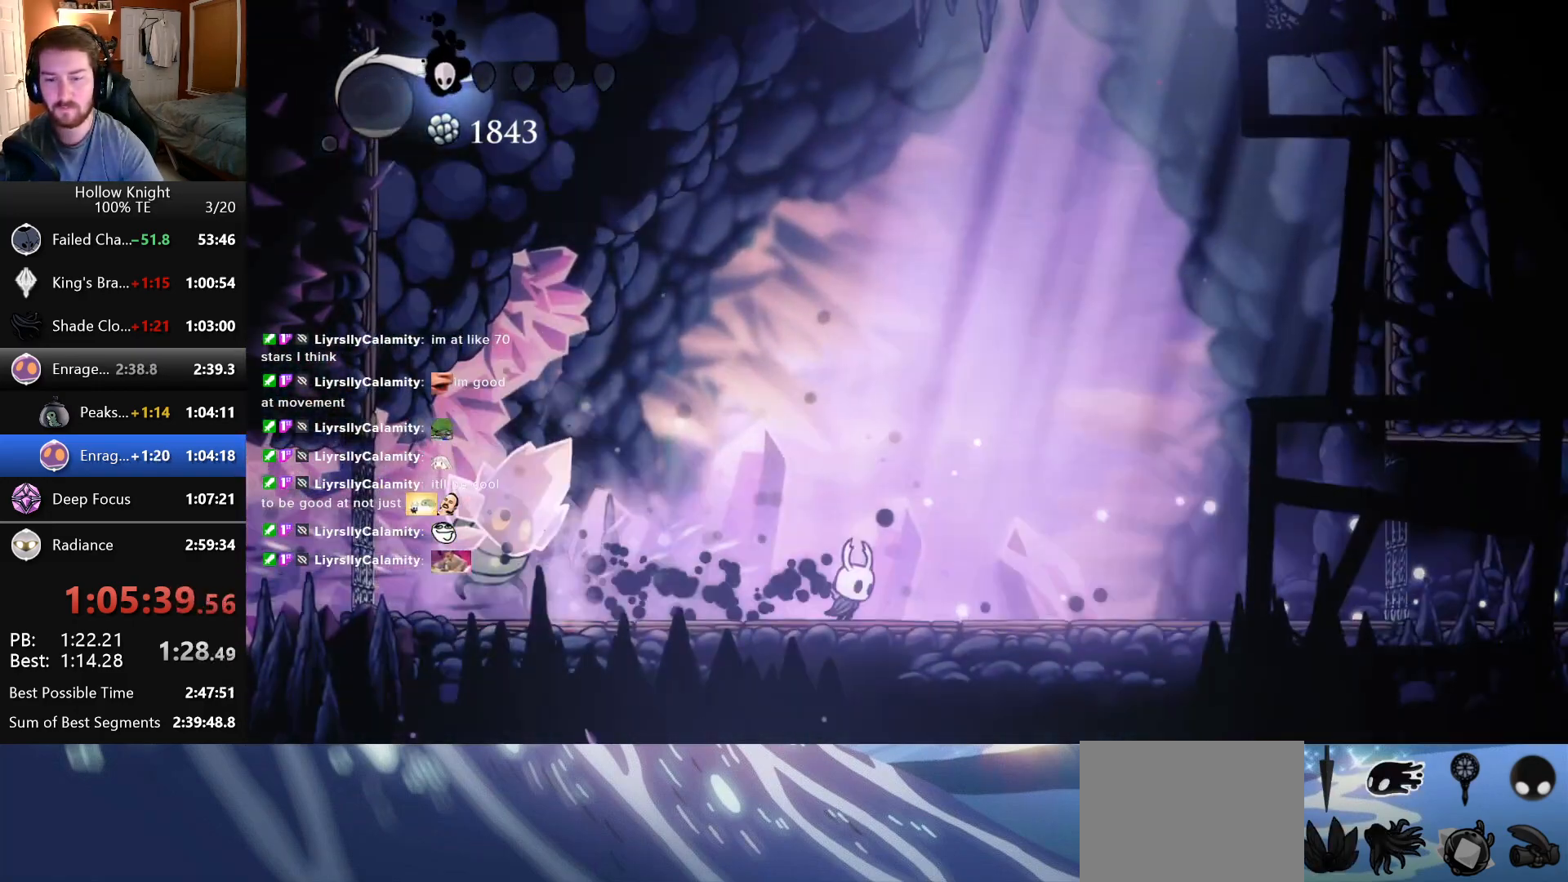
{"keys": [], "events": [[66, "left", "down"], [500, "left", "up"]]}
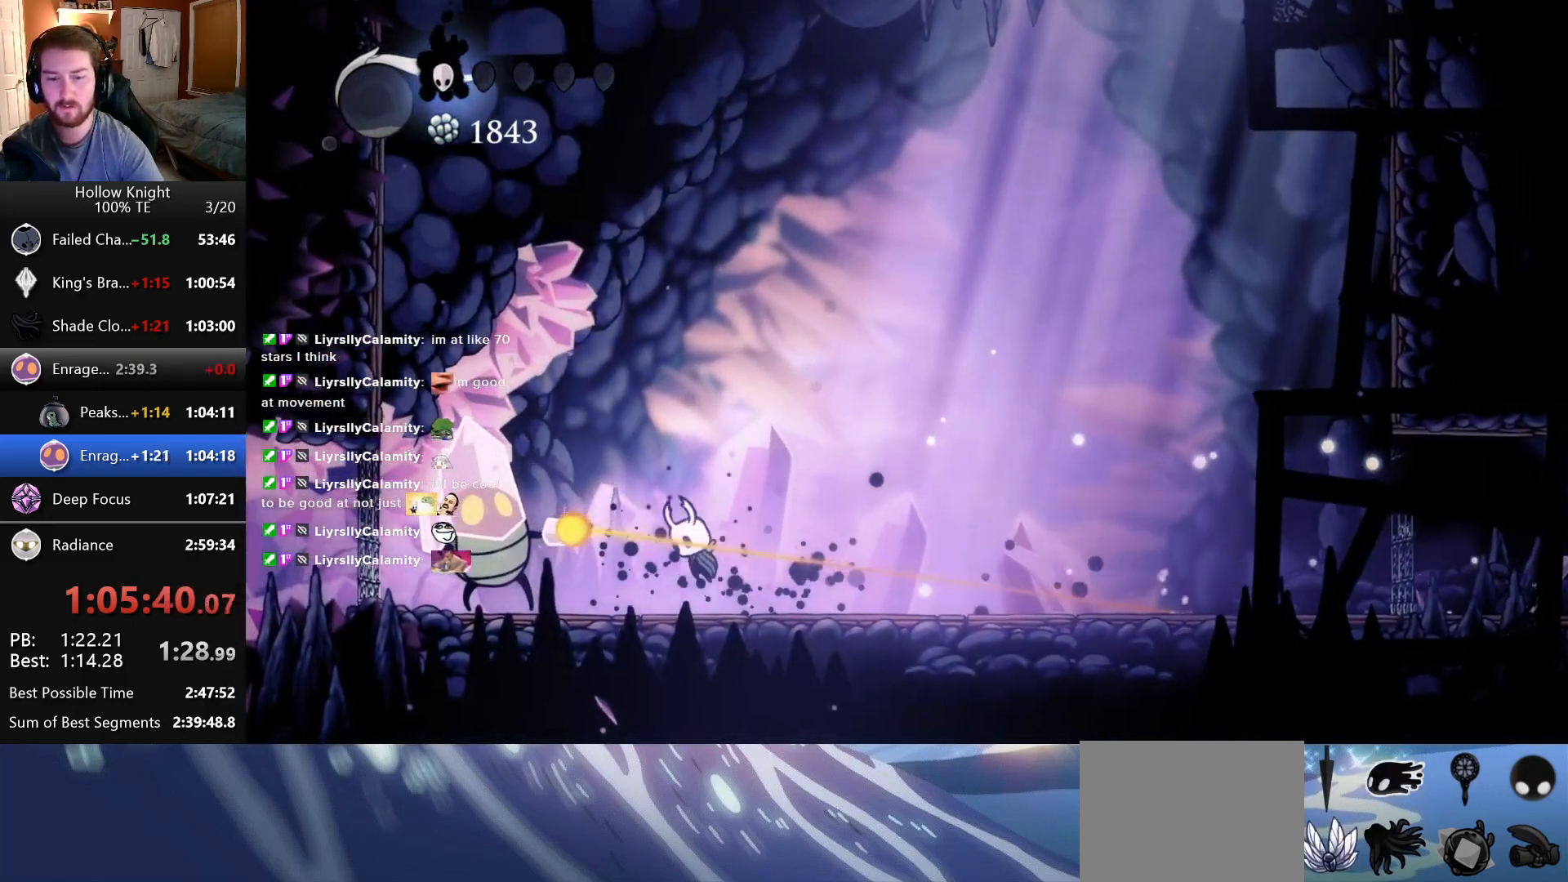
{"keys": [], "events": [[183, "left", "down"], [400, "left", "up"]]}
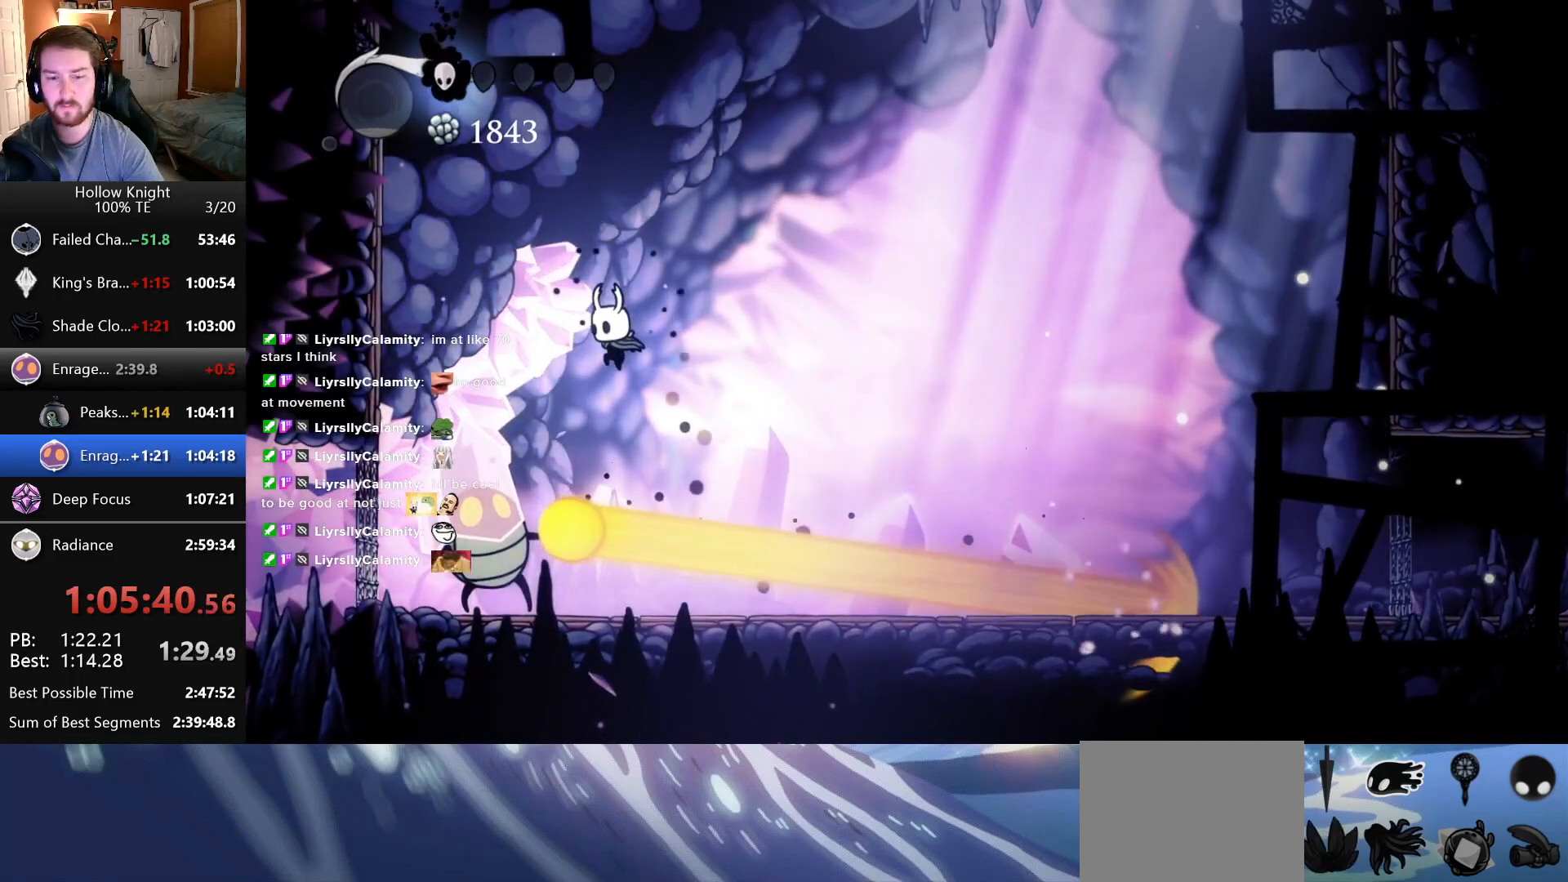
{"keys": [], "events": []}
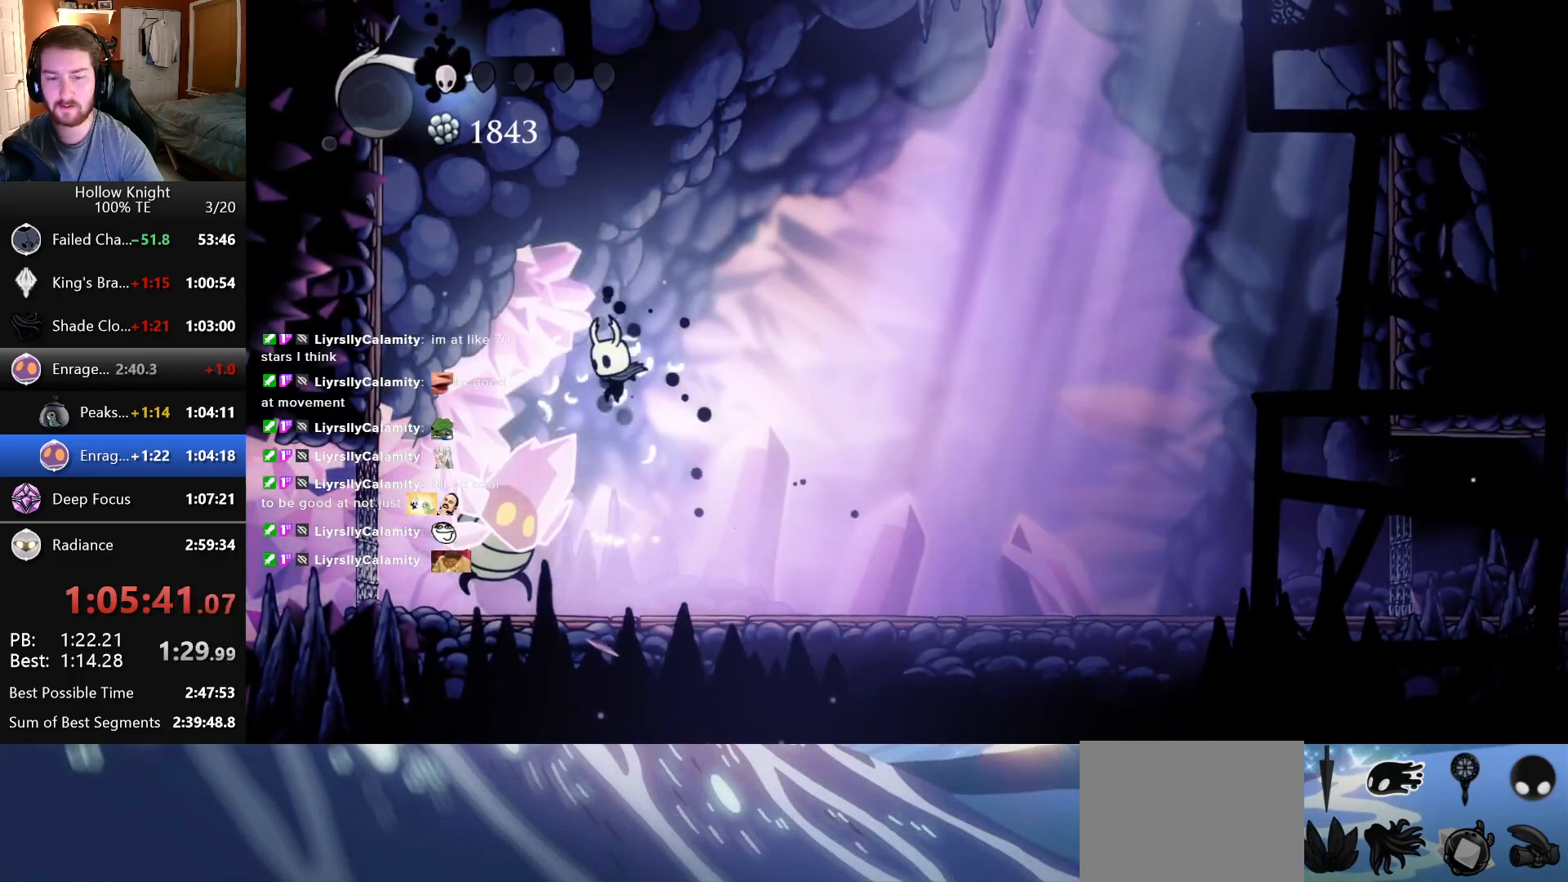
{"keys": [], "events": []}
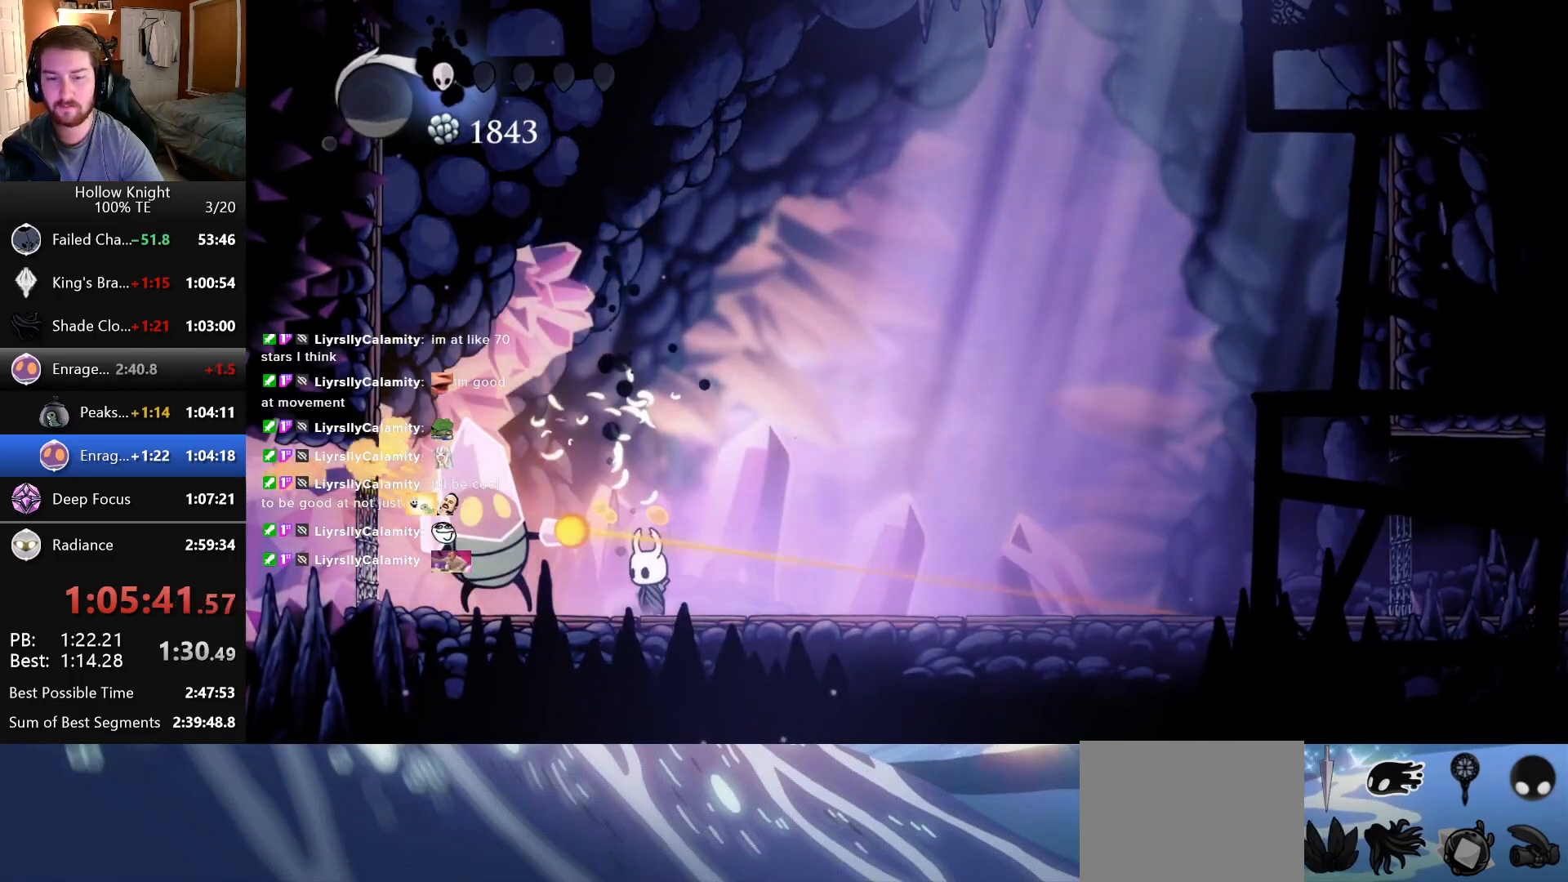
{"keys": [], "events": [[66, "right", "down"], [400, "right", "up"]]}
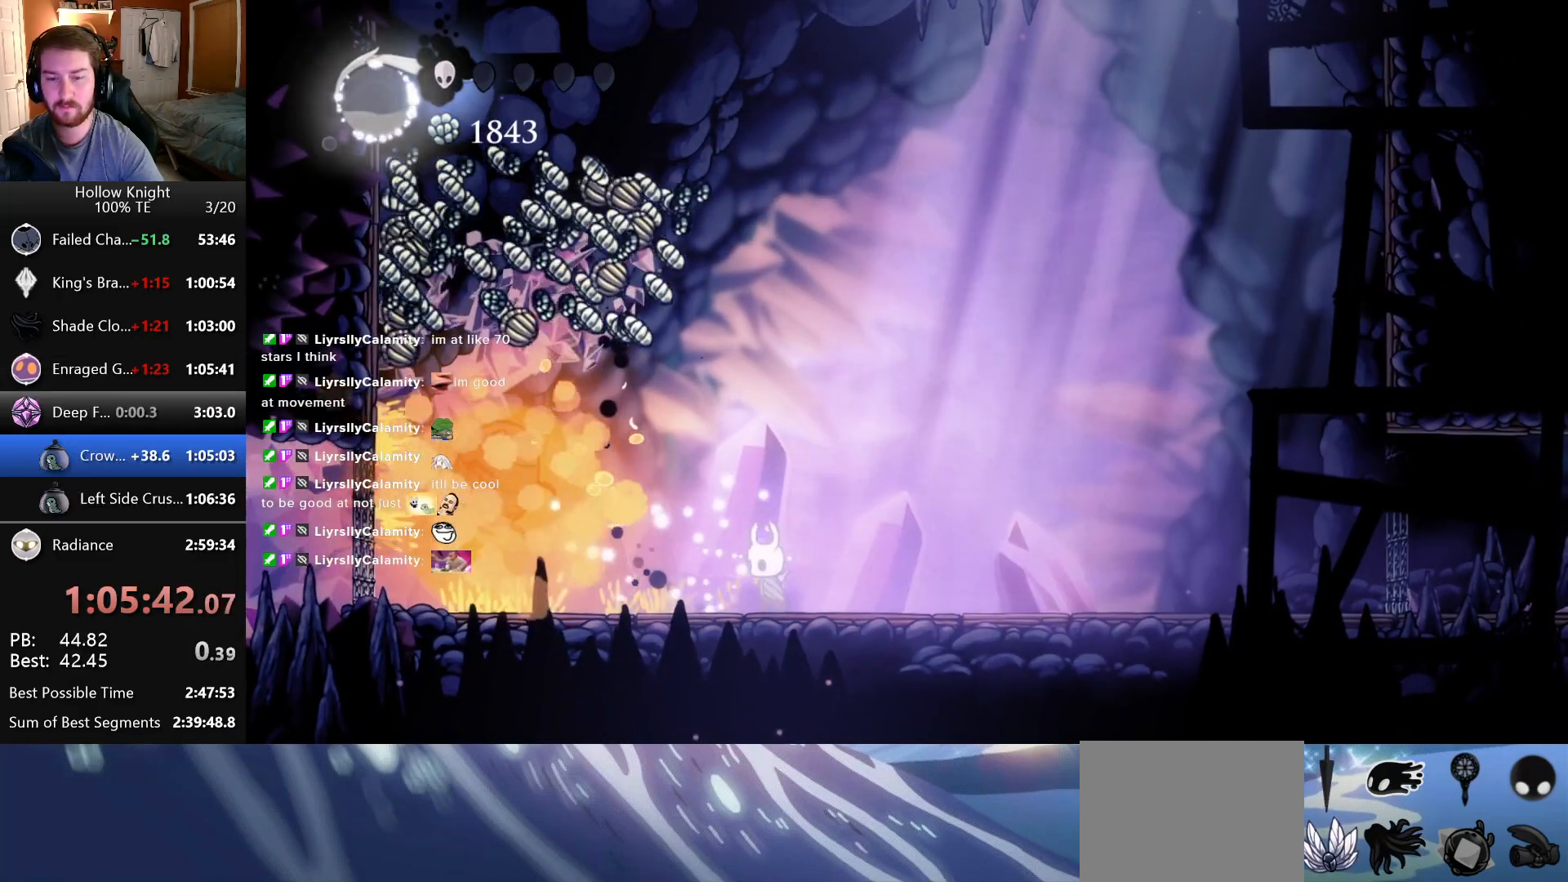
{"keys": ["right"], "events": [[283, "left", "down"], [416, "left", "up"], [416, "right", "down"]]}
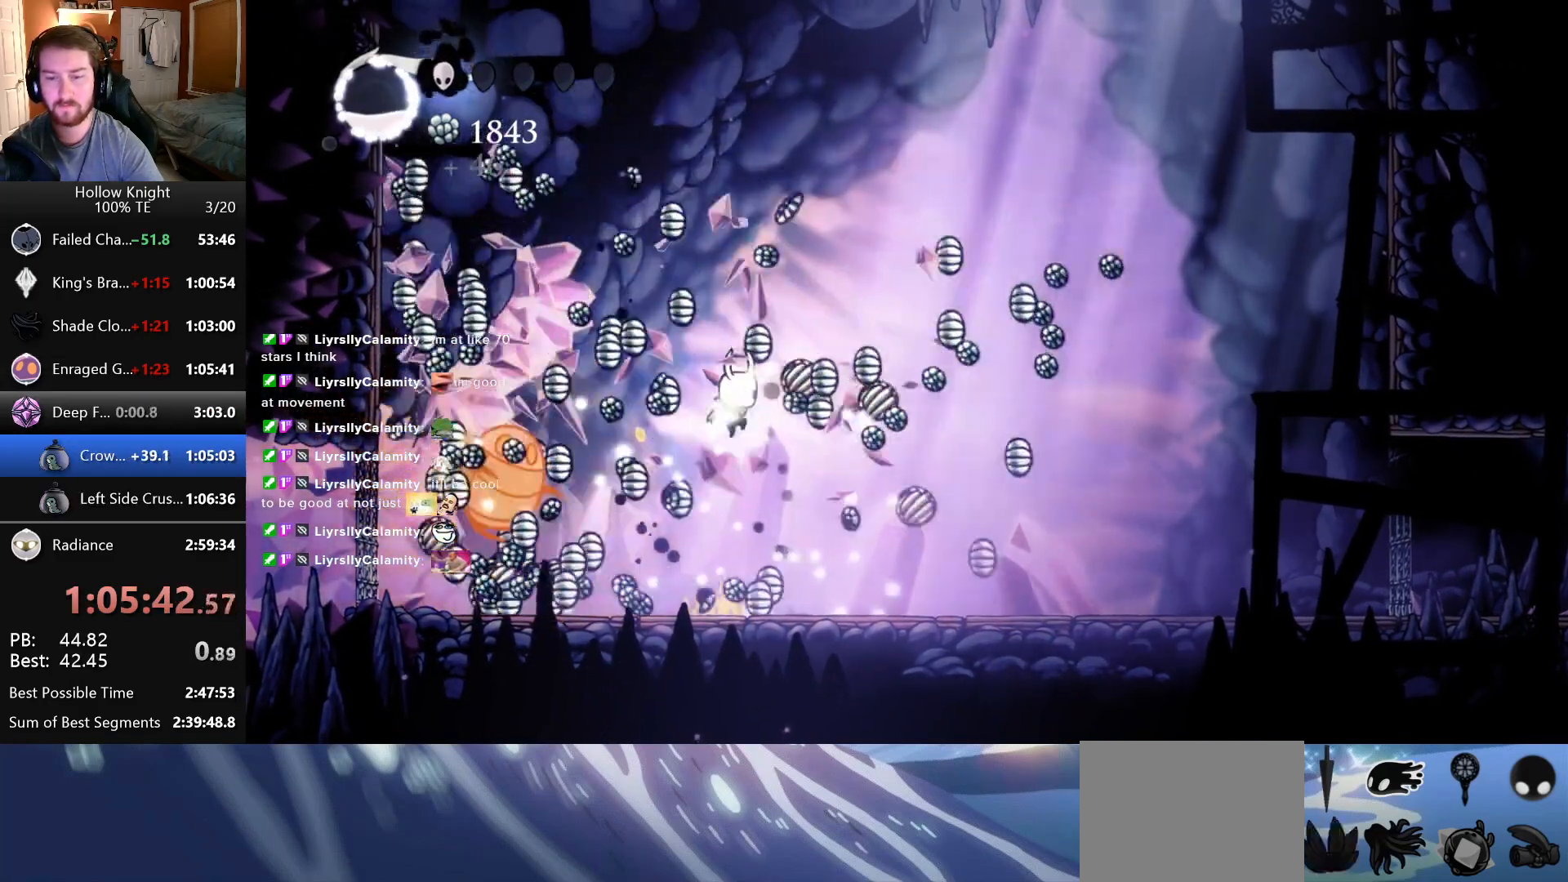
{"keys": ["left"], "events": [[33, "left", "down"], [33, "right", "up"]]}